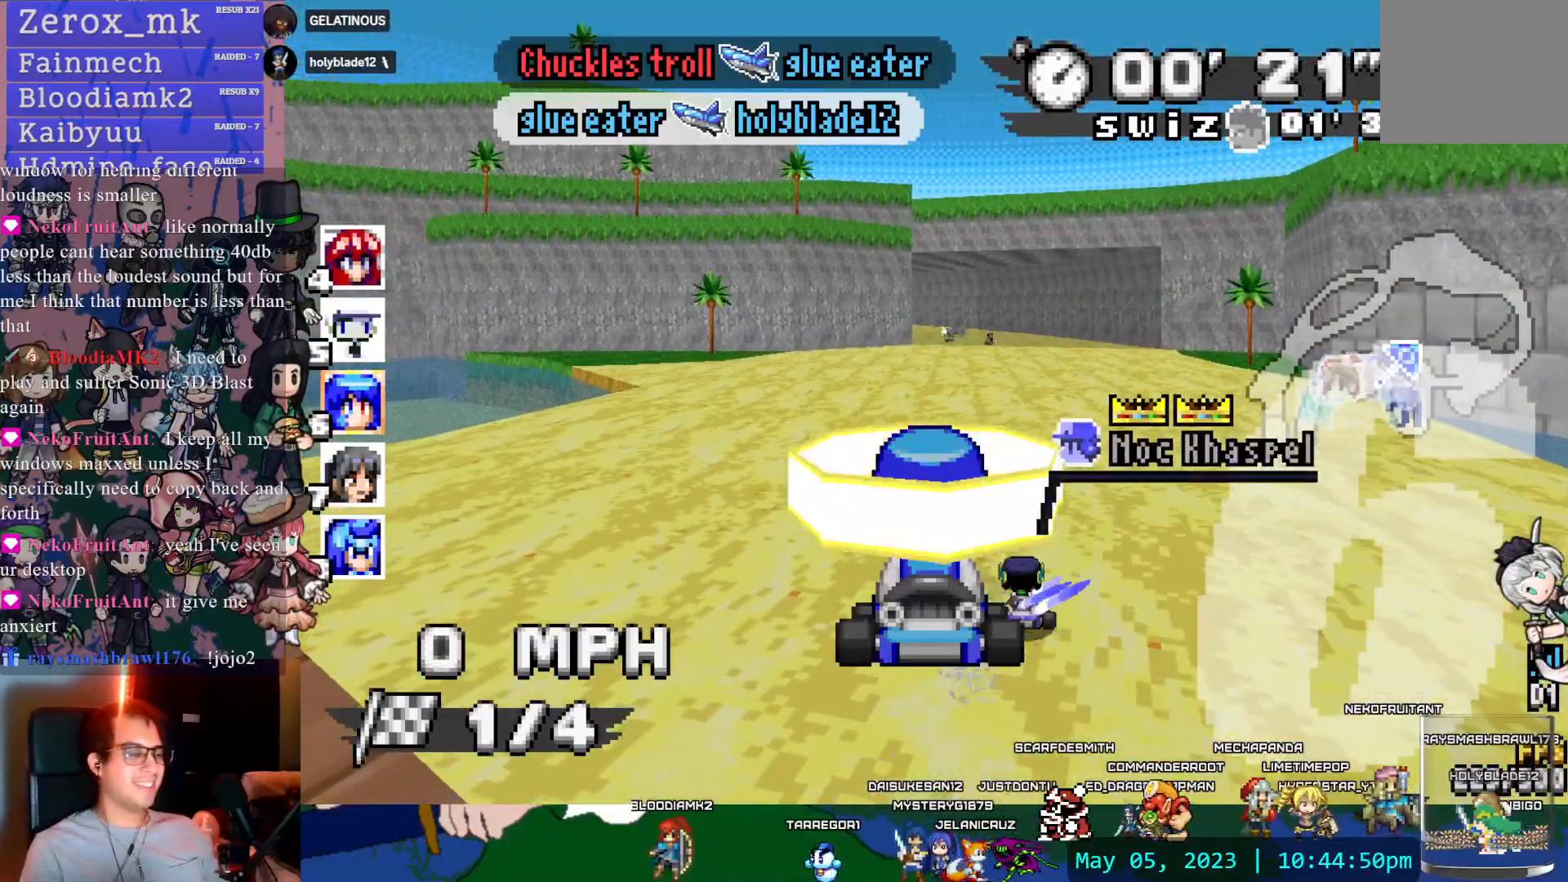
Gameplay with a controller (PlayStation layout); each line is a JSON object with the inputs held at the frame after it. "events" lists button and stick changes between this image and that frame as [ms after this image, input, new state], when the widget could be followed in between. Not read: L3 R3.
{"buttons": ["CROSS"], "left_stick": "center", "right_stick": "center"}
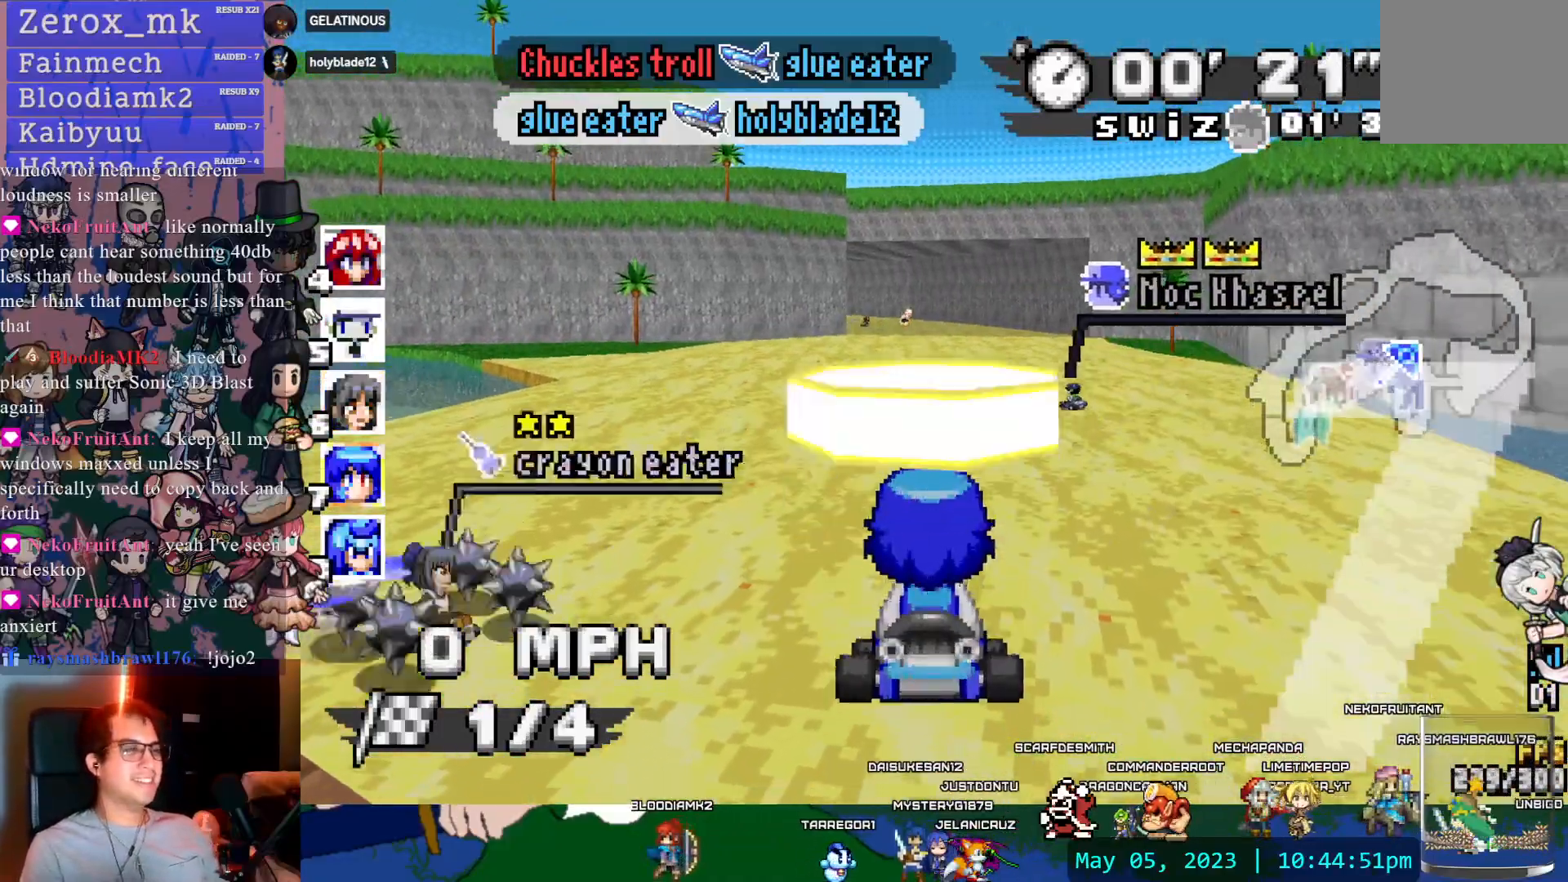
{"buttons": ["CROSS"], "left_stick": "center", "right_stick": "center", "events": [[67, "left_stick", "down-right"], [133, "left_stick", "center"]]}
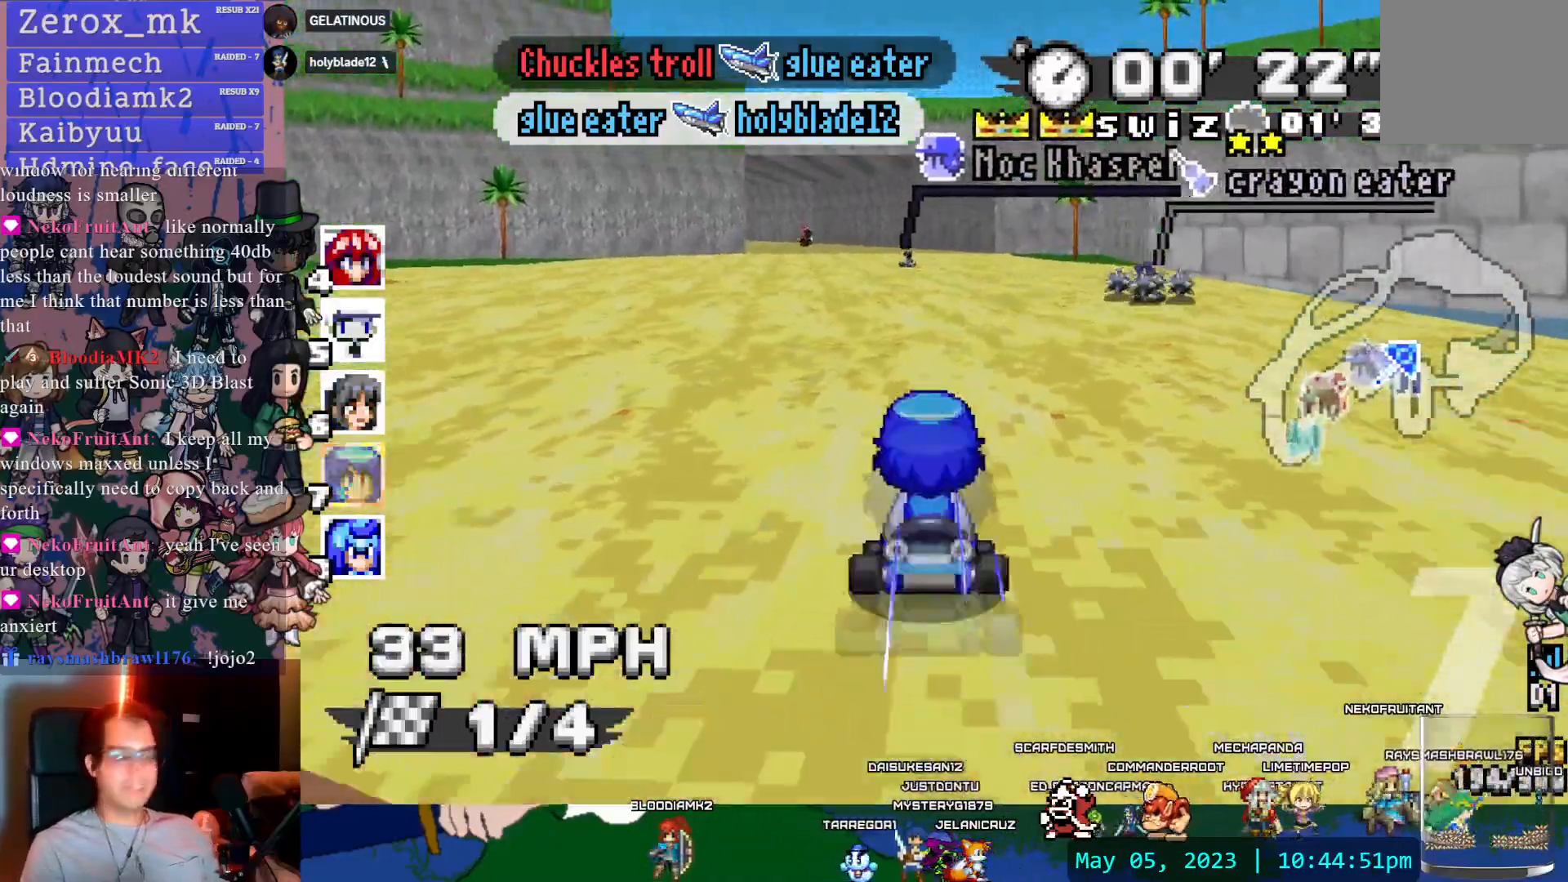
{"buttons": ["CROSS", "R1"], "left_stick": "left", "right_stick": "center", "events": [[117, "DPAD_DOWN", "down"], [167, "DPAD_DOWN", "up"], [267, "R1", "down"], [267, "left_stick", "left"]]}
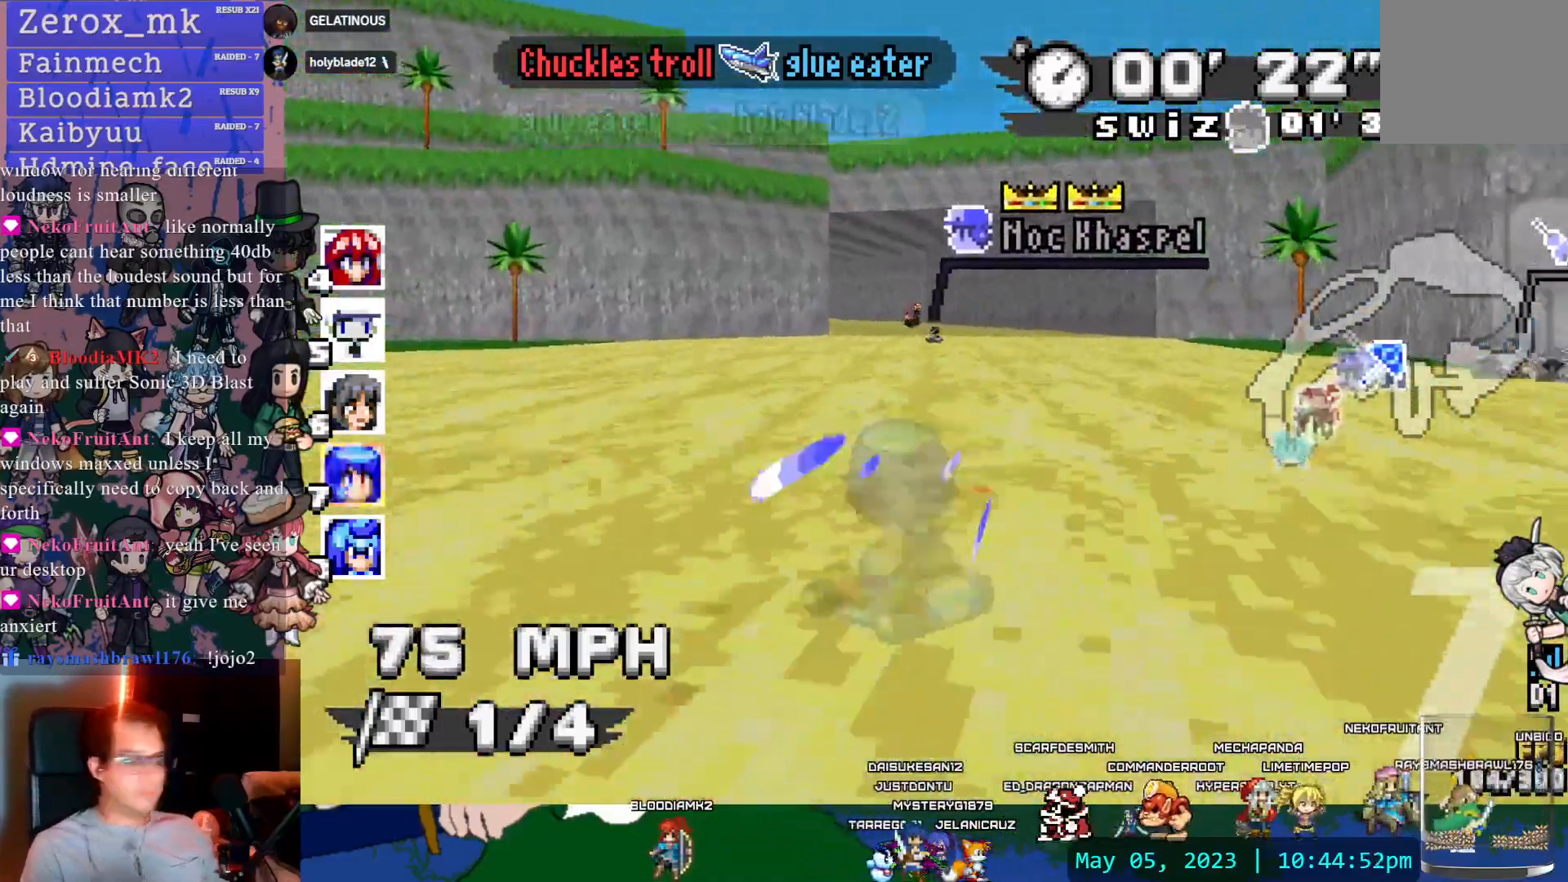
{"buttons": ["CROSS", "R1"], "left_stick": "left", "right_stick": "center", "events": [[33, "left_stick", "center"], [83, "left_stick", "up-right"], [267, "left_stick", "center"], [350, "left_stick", "left"]]}
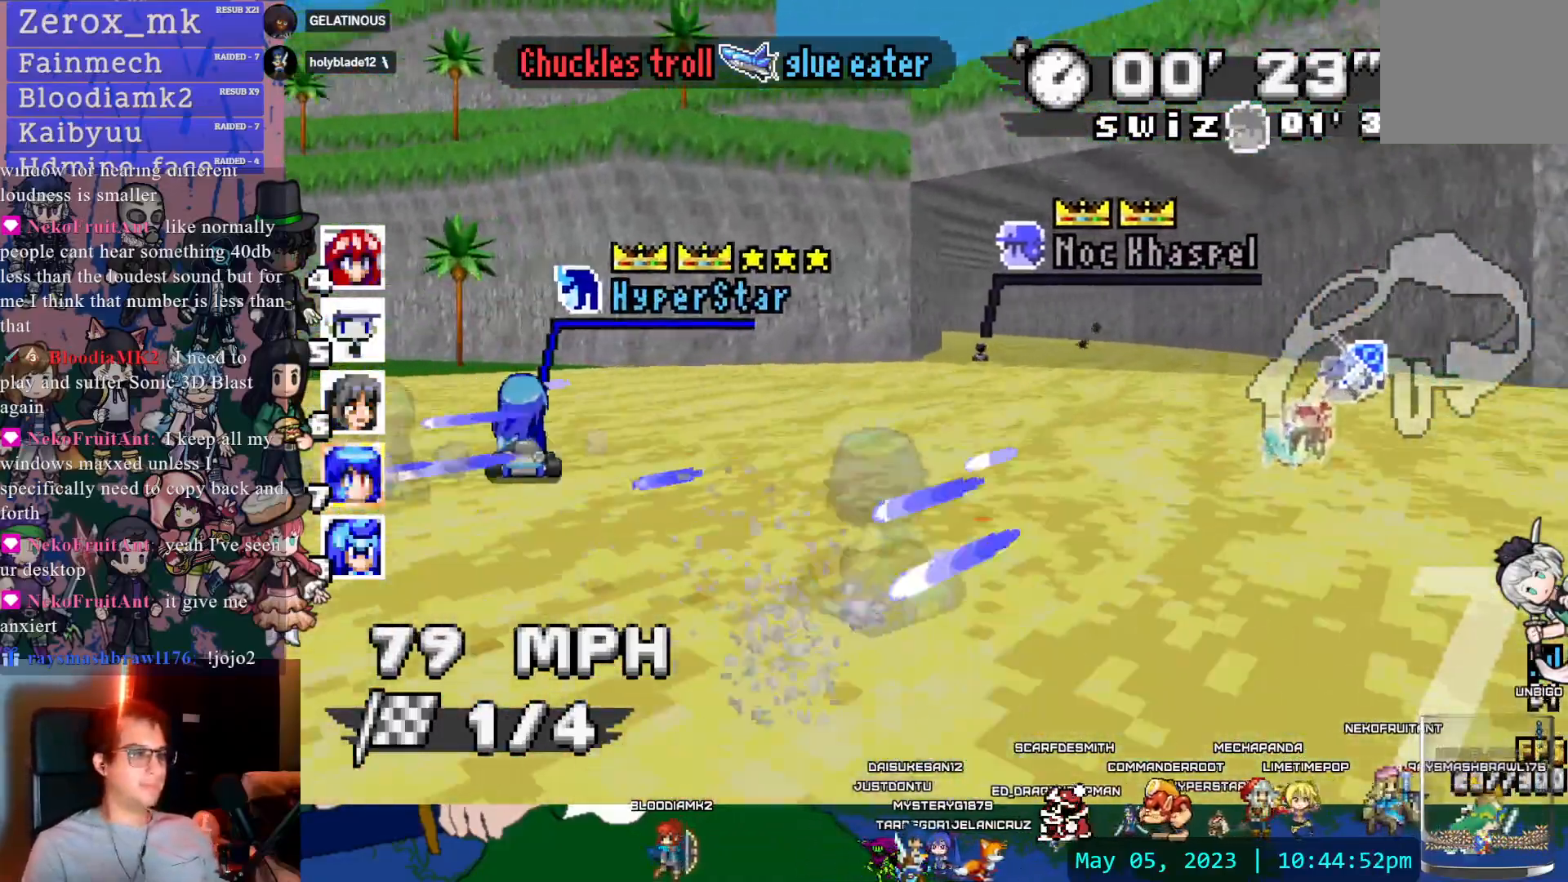
{"buttons": ["CROSS", "R1"], "left_stick": "right", "right_stick": "center", "events": [[67, "left_stick", "center"], [167, "DPAD_DOWN", "down"], [167, "left_stick", "right"], [233, "DPAD_DOWN", "up"], [317, "DPAD_DOWN", "down"], [433, "DPAD_DOWN", "up"], [433, "DPAD_LEFT", "down"], [500, "DPAD_LEFT", "up"]]}
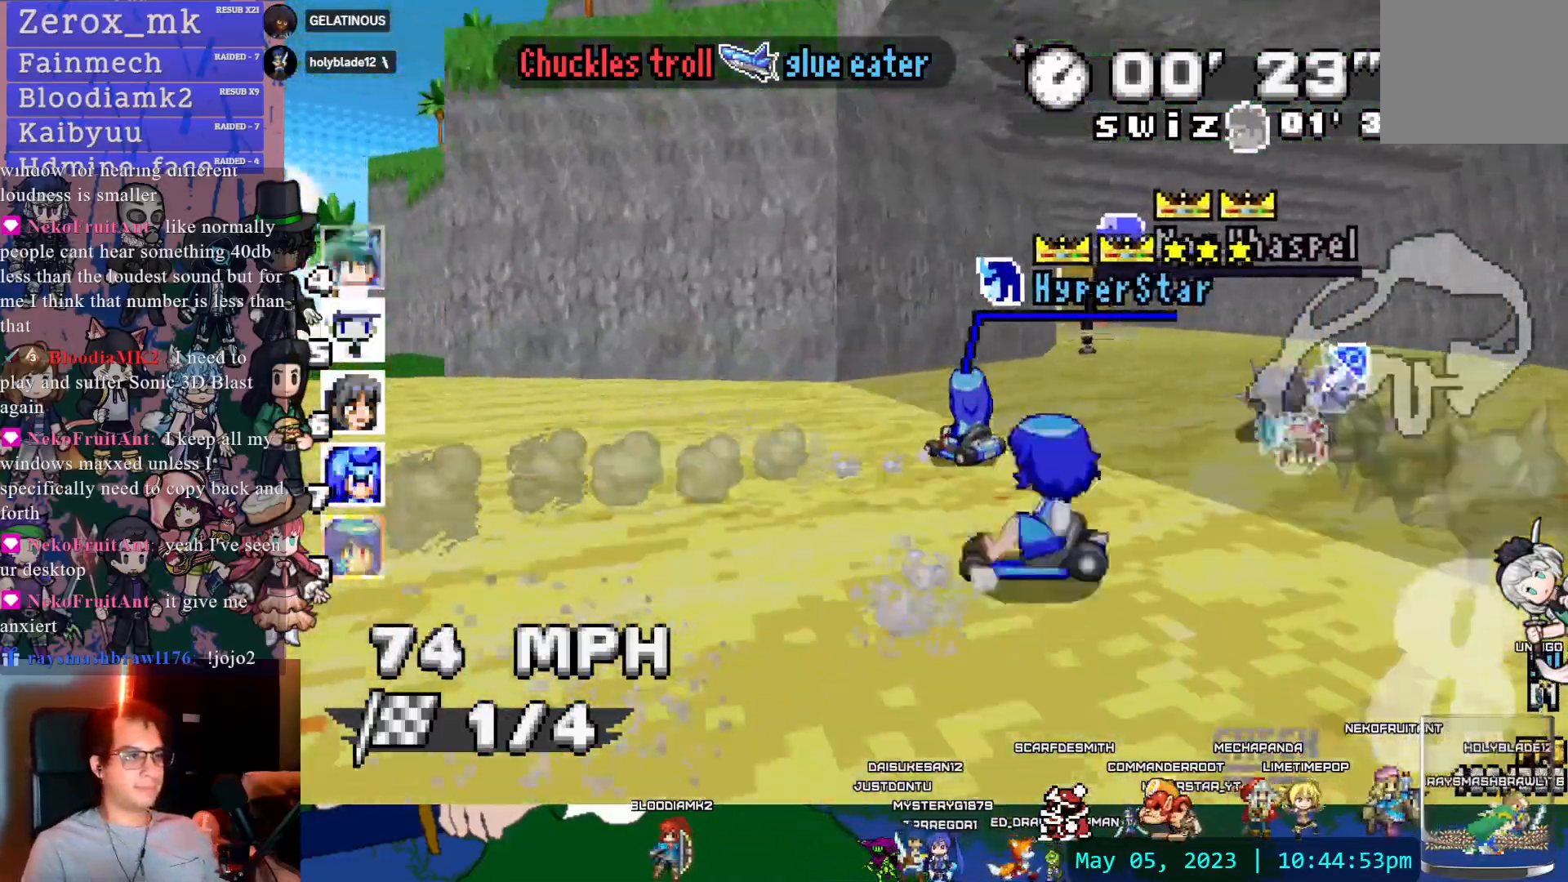
{"buttons": ["CROSS"], "left_stick": "right", "right_stick": "center", "events": [[83, "DPAD_LEFT", "down"], [167, "DPAD_LEFT", "up"], [367, "R1", "up"]]}
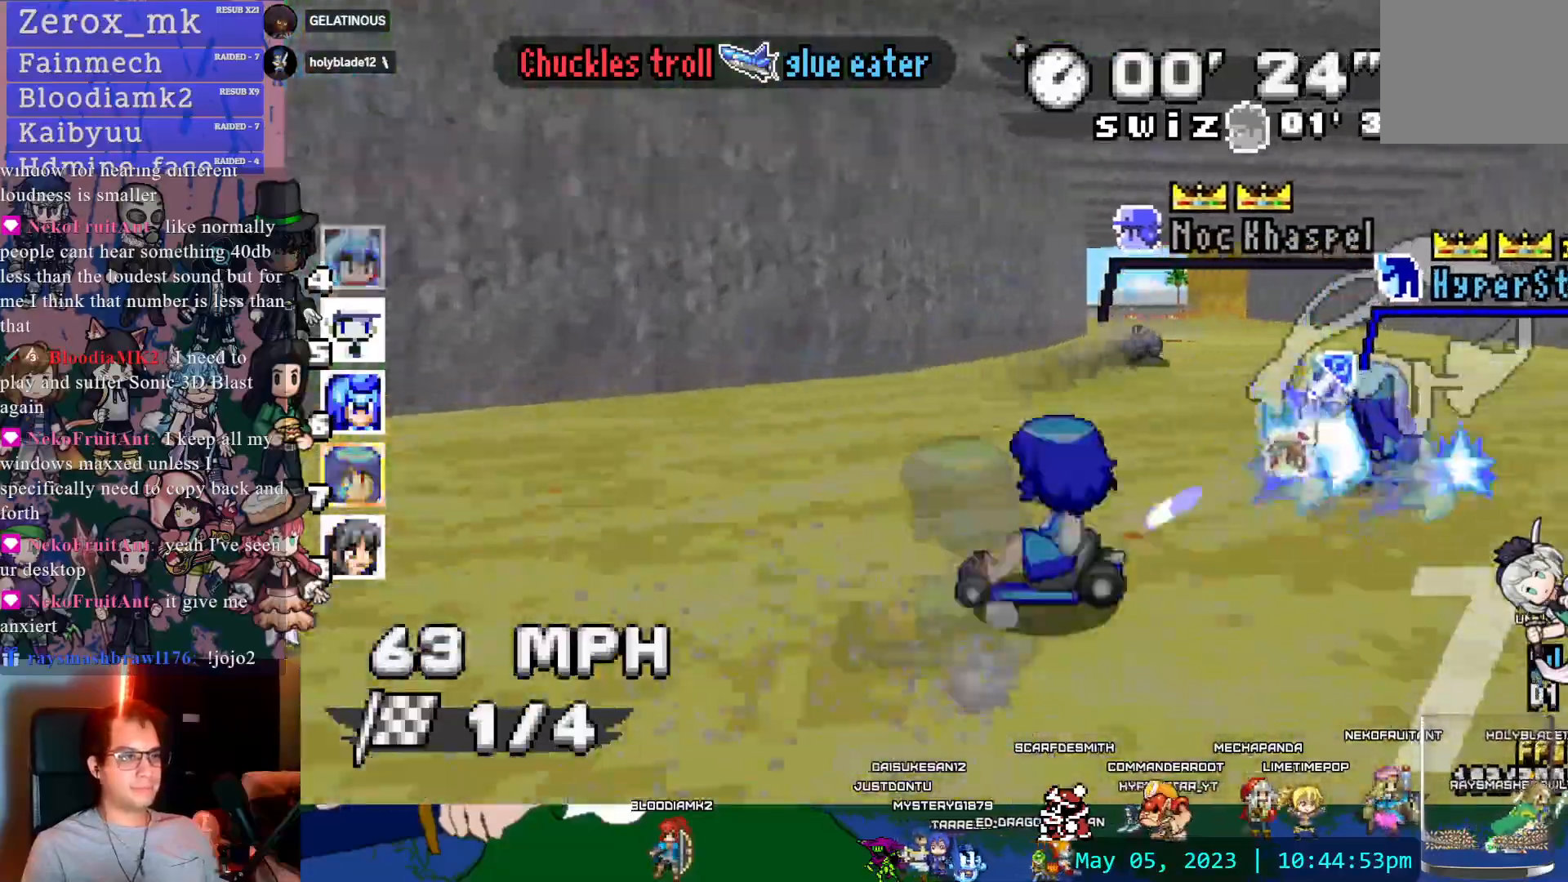
{"buttons": ["CROSS", "R1"], "left_stick": "right", "right_stick": "center"}
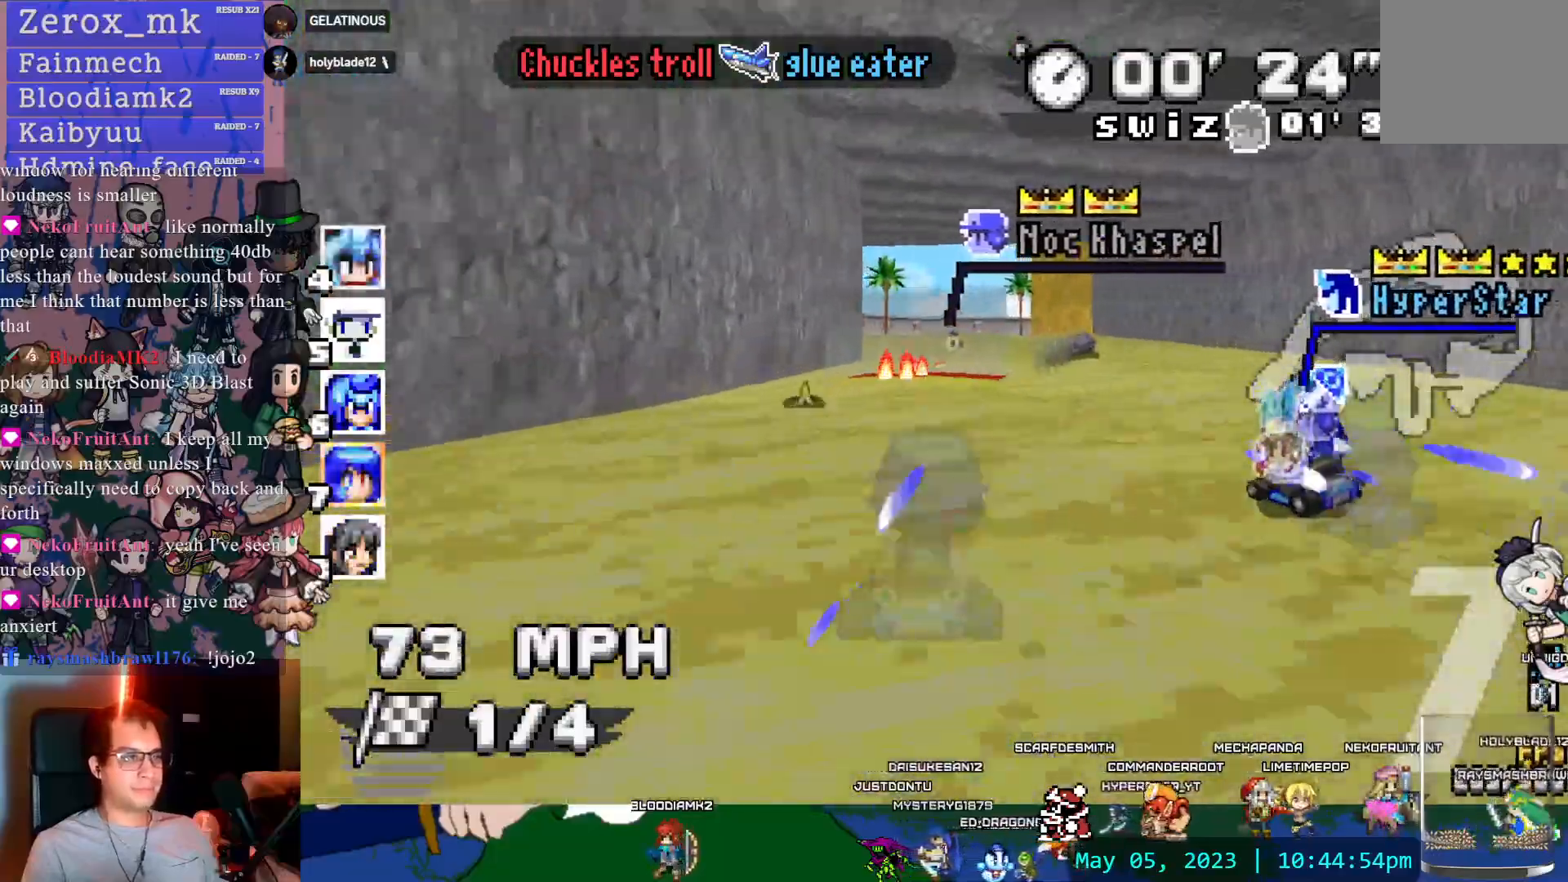
{"buttons": ["CROSS", "R1"], "left_stick": "left", "right_stick": "center", "events": [[217, "left_stick", "center"], [300, "left_stick", "right"], [450, "left_stick", "left"]]}
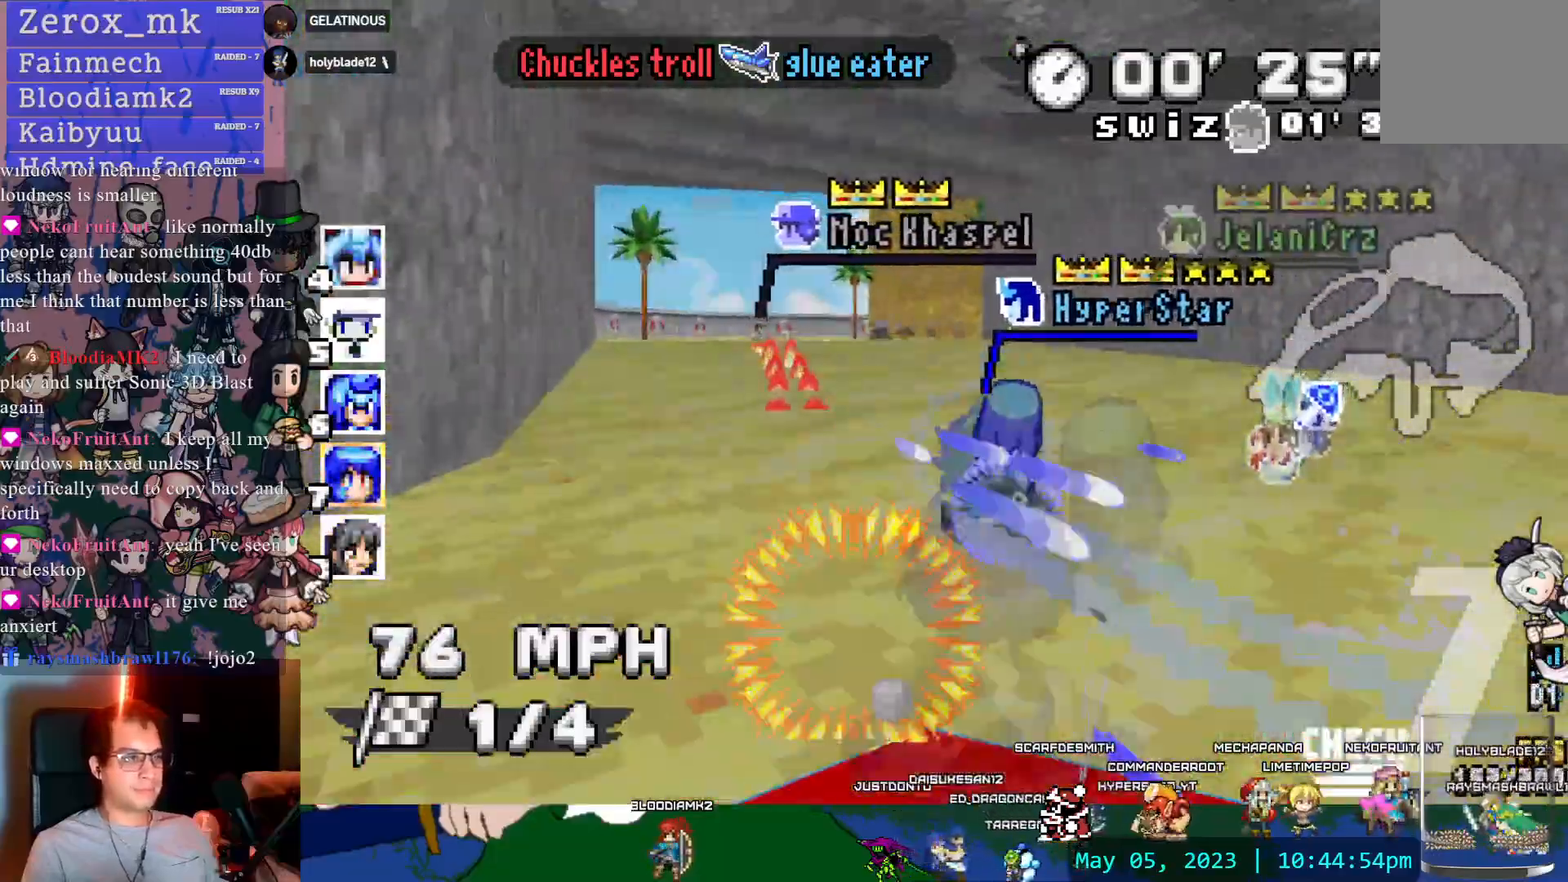
{"buttons": ["CROSS", "R1"], "left_stick": "right", "right_stick": "center", "events": [[117, "DPAD_DOWN", "down"], [233, "DPAD_DOWN", "up"], [317, "DPAD_DOWN", "down"], [317, "left_stick", "center"], [433, "DPAD_DOWN", "up"], [500, "left_stick", "right"]]}
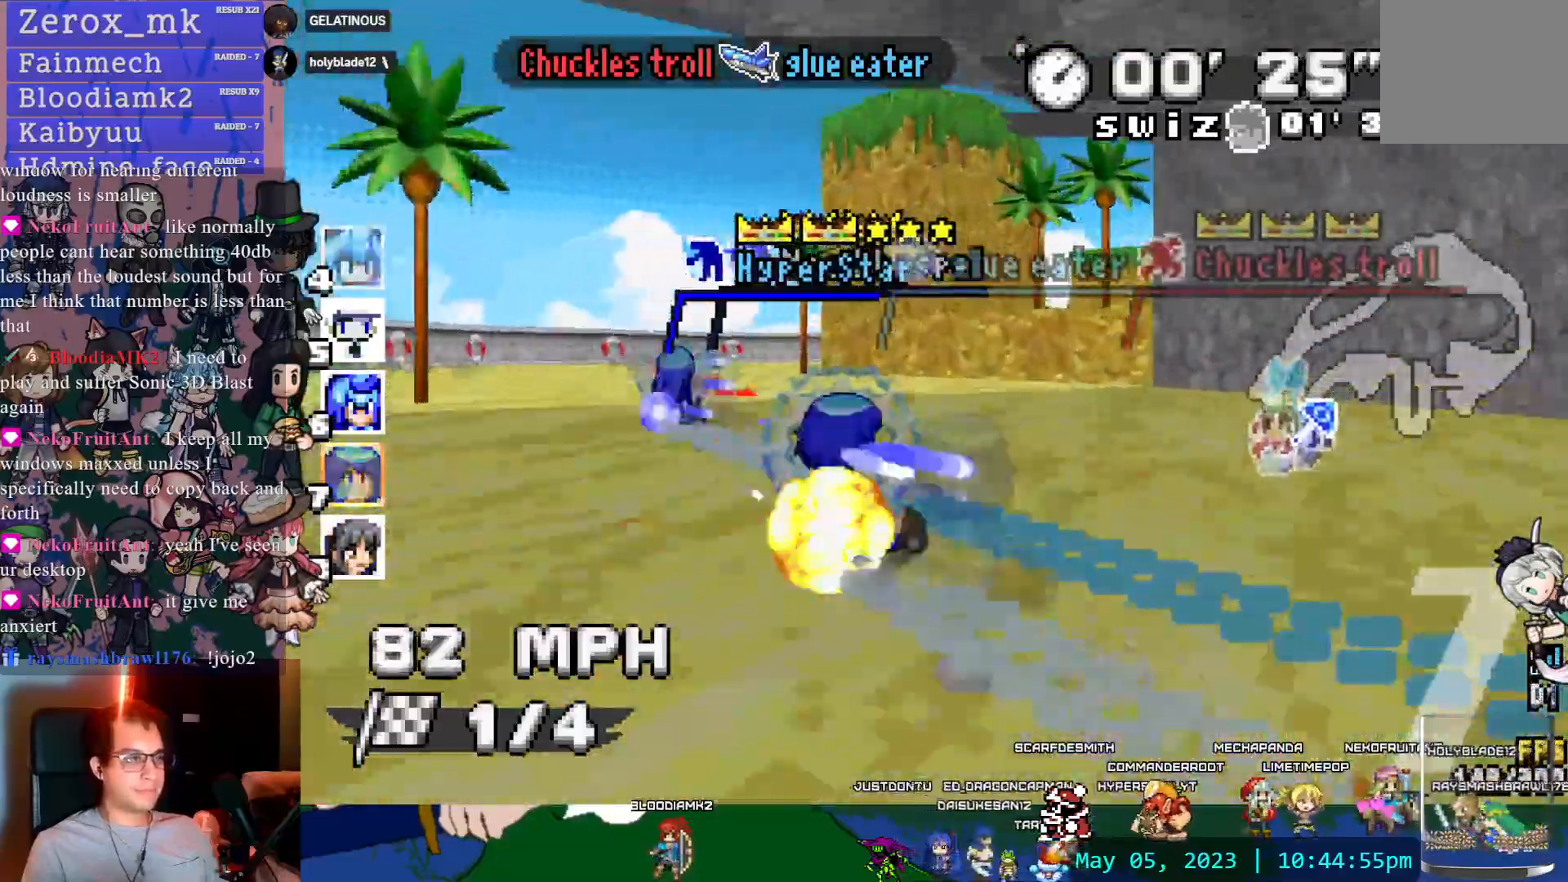
{"buttons": ["CROSS", "R1"], "left_stick": "right", "right_stick": "center", "events": []}
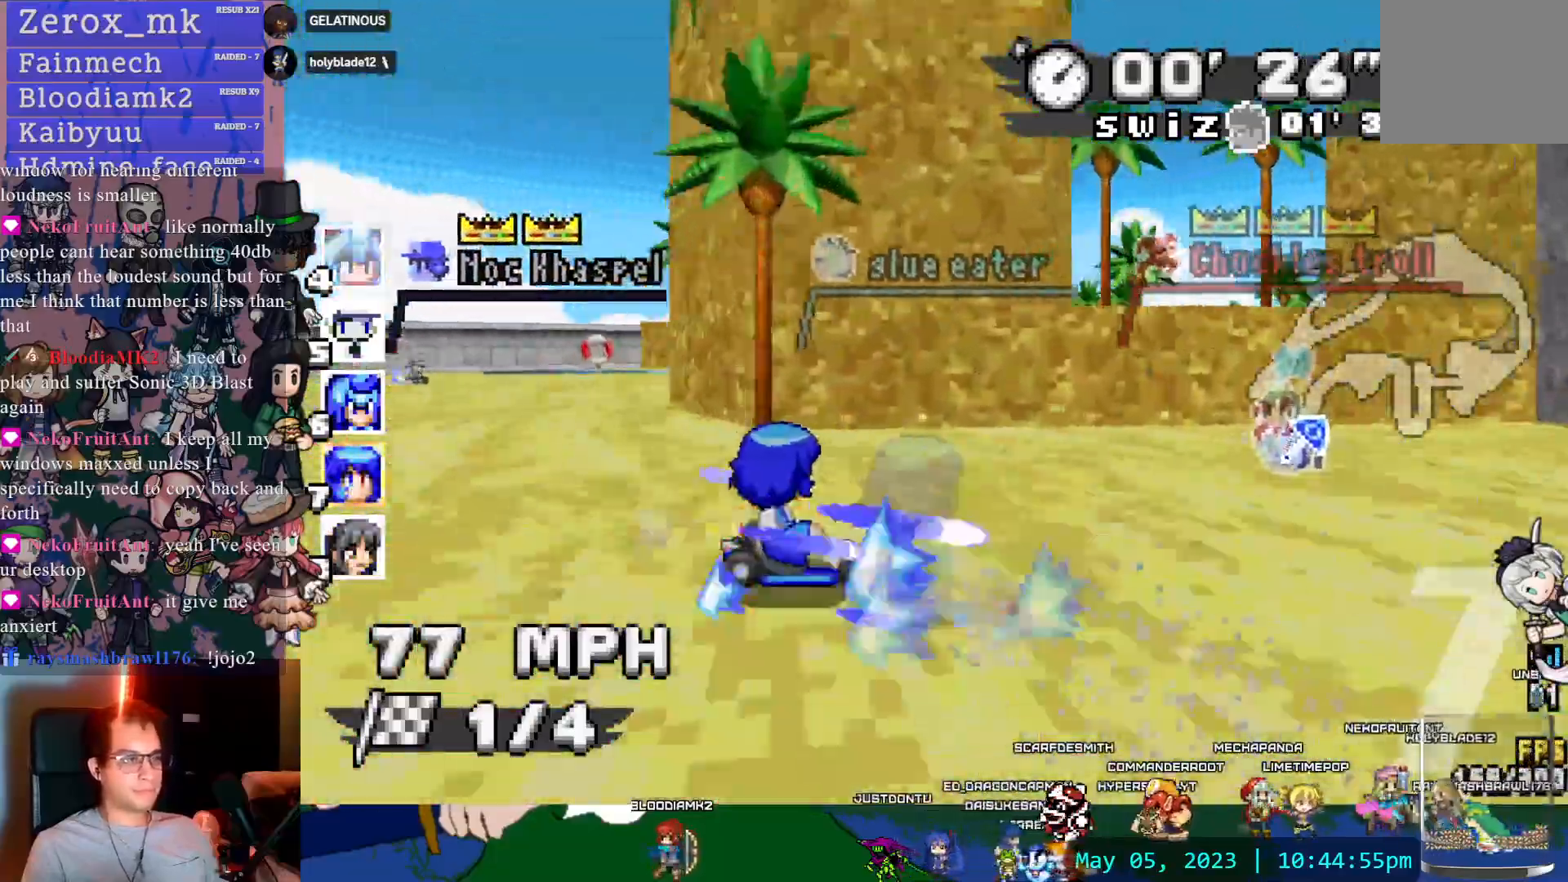
{"buttons": ["CROSS", "R1"], "left_stick": "right", "right_stick": "center", "events": [[117, "DPAD_DOWN", "down"], [233, "DPAD_DOWN", "up"]]}
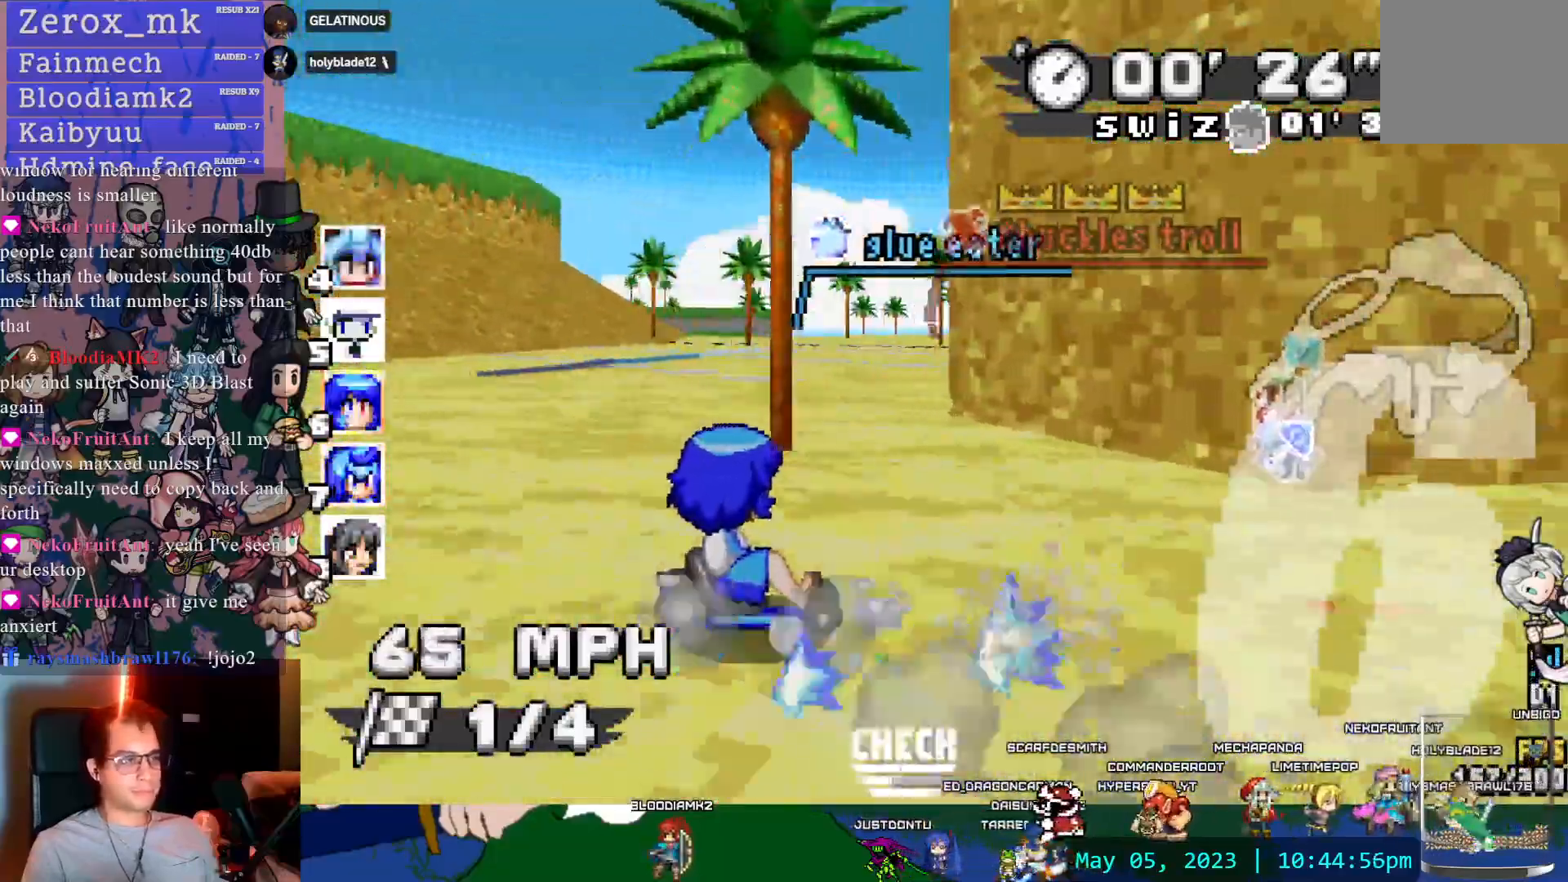
{"buttons": ["CROSS"], "left_stick": "left", "right_stick": "center", "events": [[200, "R1", "up"], [267, "left_stick", "left"]]}
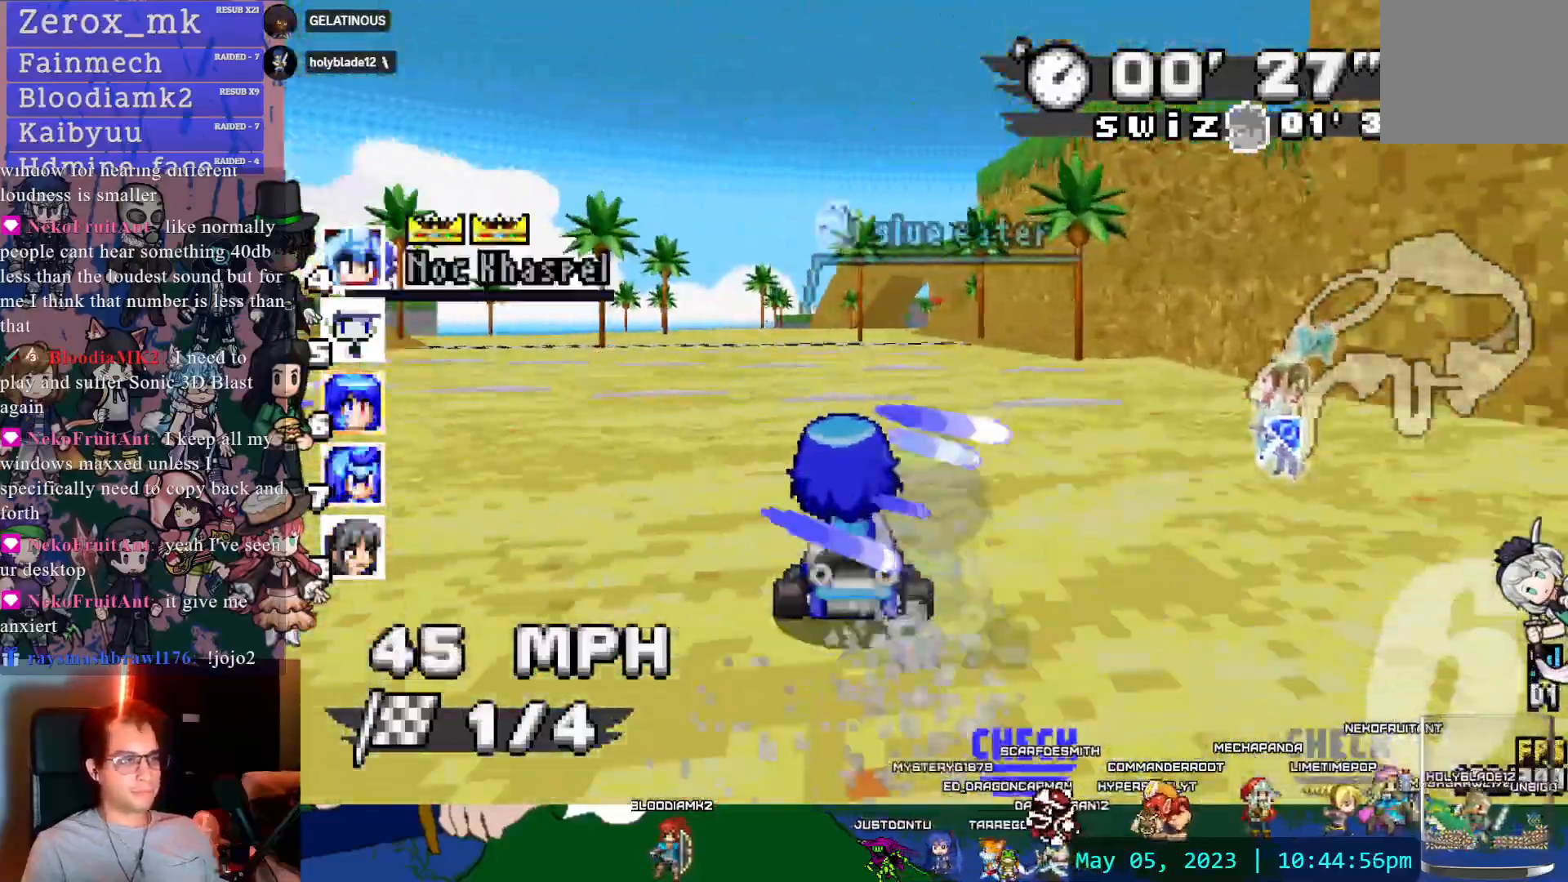
{"buttons": ["CROSS"], "left_stick": "center", "right_stick": "center", "events": [[83, "left_stick", "center"], [117, "DPAD_DOWN", "down"], [233, "DPAD_DOWN", "up"], [367, "DPAD_DOWN", "down"], [433, "DPAD_DOWN", "up"]]}
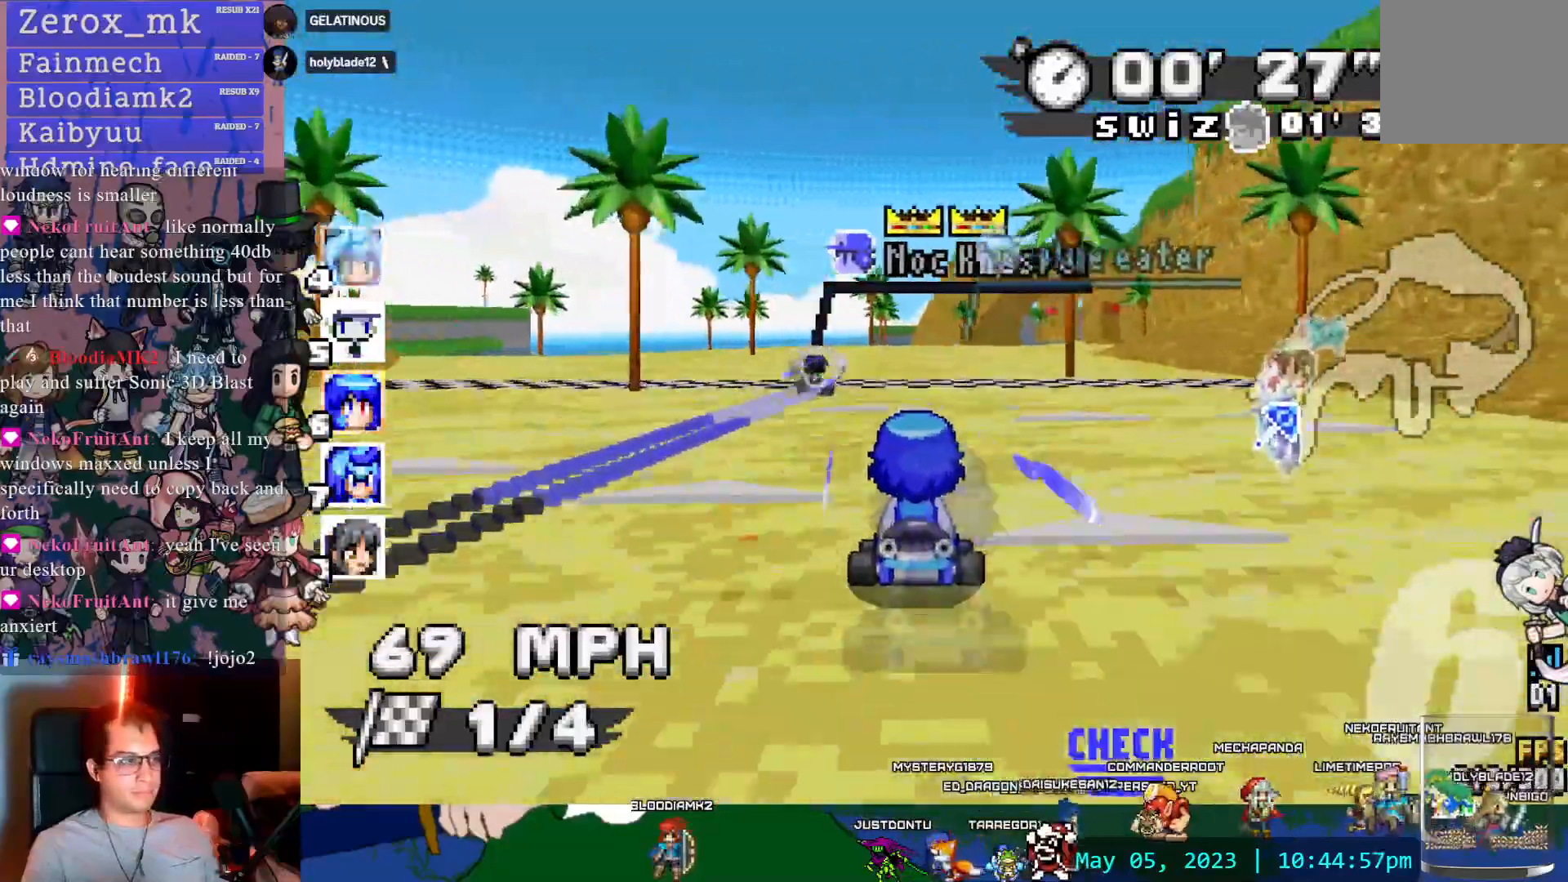
{"buttons": ["CROSS"], "left_stick": "center", "right_stick": "center", "events": [[250, "left_stick", "down-right"], [400, "left_stick", "center"]]}
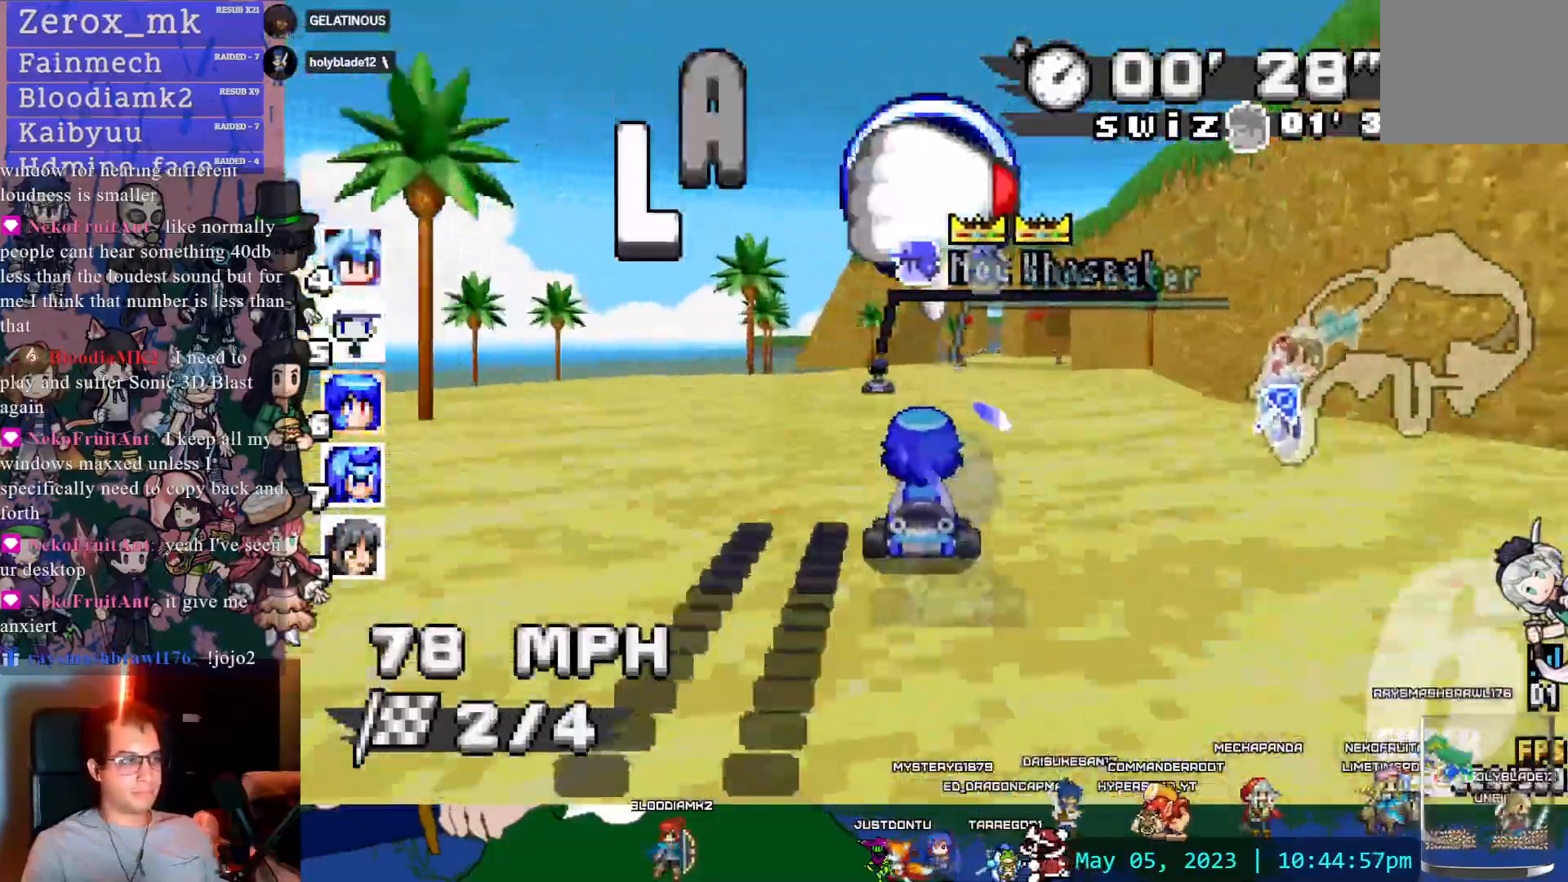
{"buttons": ["CROSS"], "left_stick": "left", "right_stick": "center", "events": [[133, "DPAD_DOWN", "down"], [200, "left_stick", "down-right"], [233, "DPAD_DOWN", "up"], [300, "left_stick", "center"], [317, "DPAD_DOWN", "down"], [433, "DPAD_DOWN", "up"], [500, "left_stick", "left"]]}
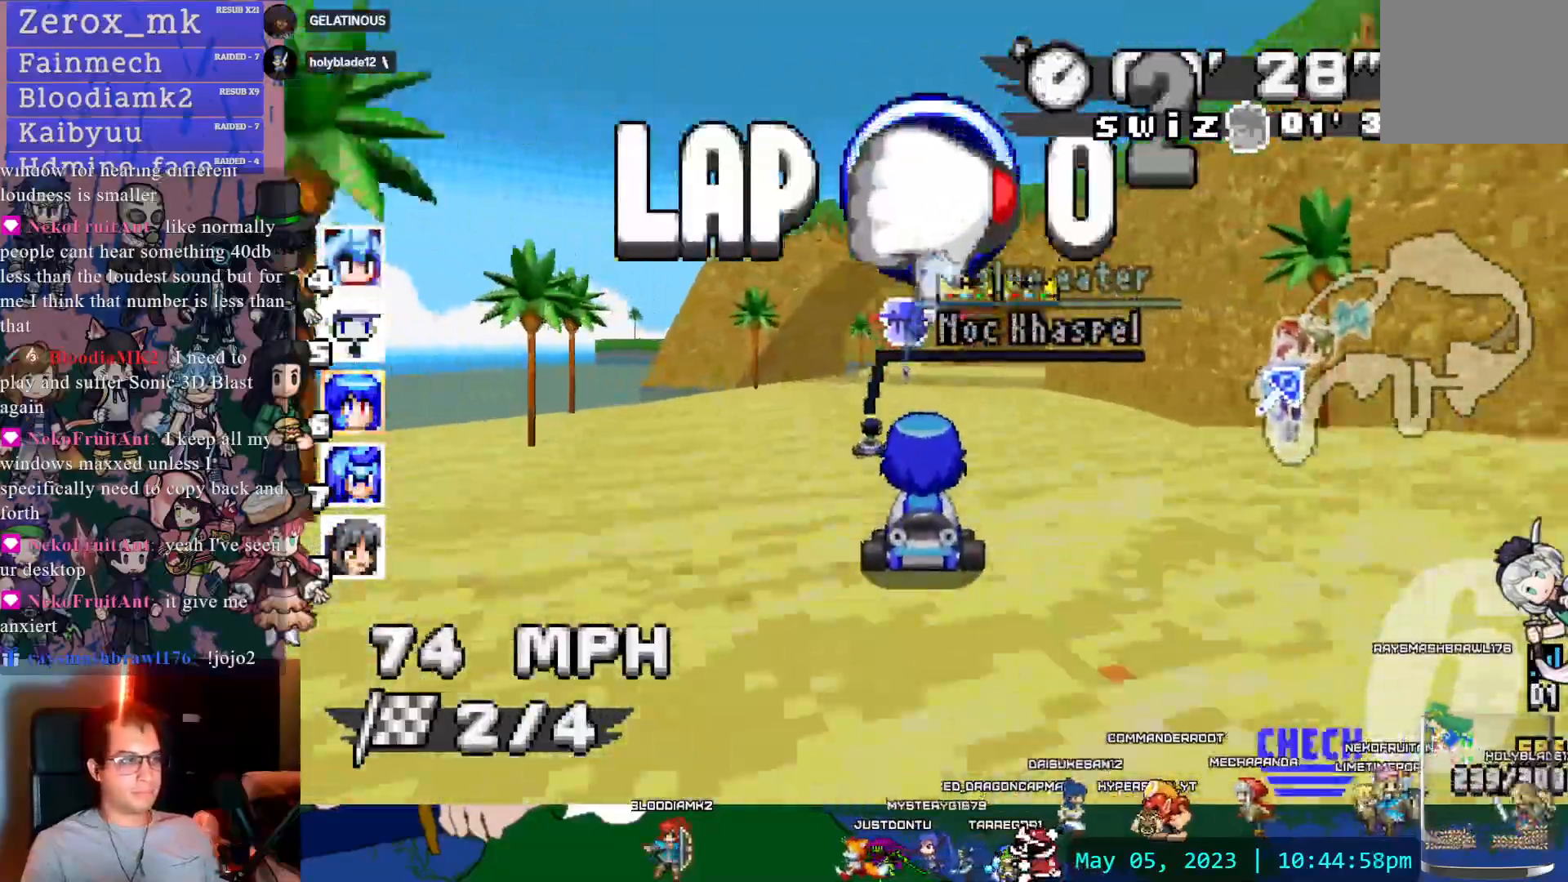
{"buttons": ["CROSS"], "left_stick": "center", "right_stick": "center", "events": [[100, "left_stick", "center"], [317, "left_stick", "down-right"], [383, "left_stick", "center"]]}
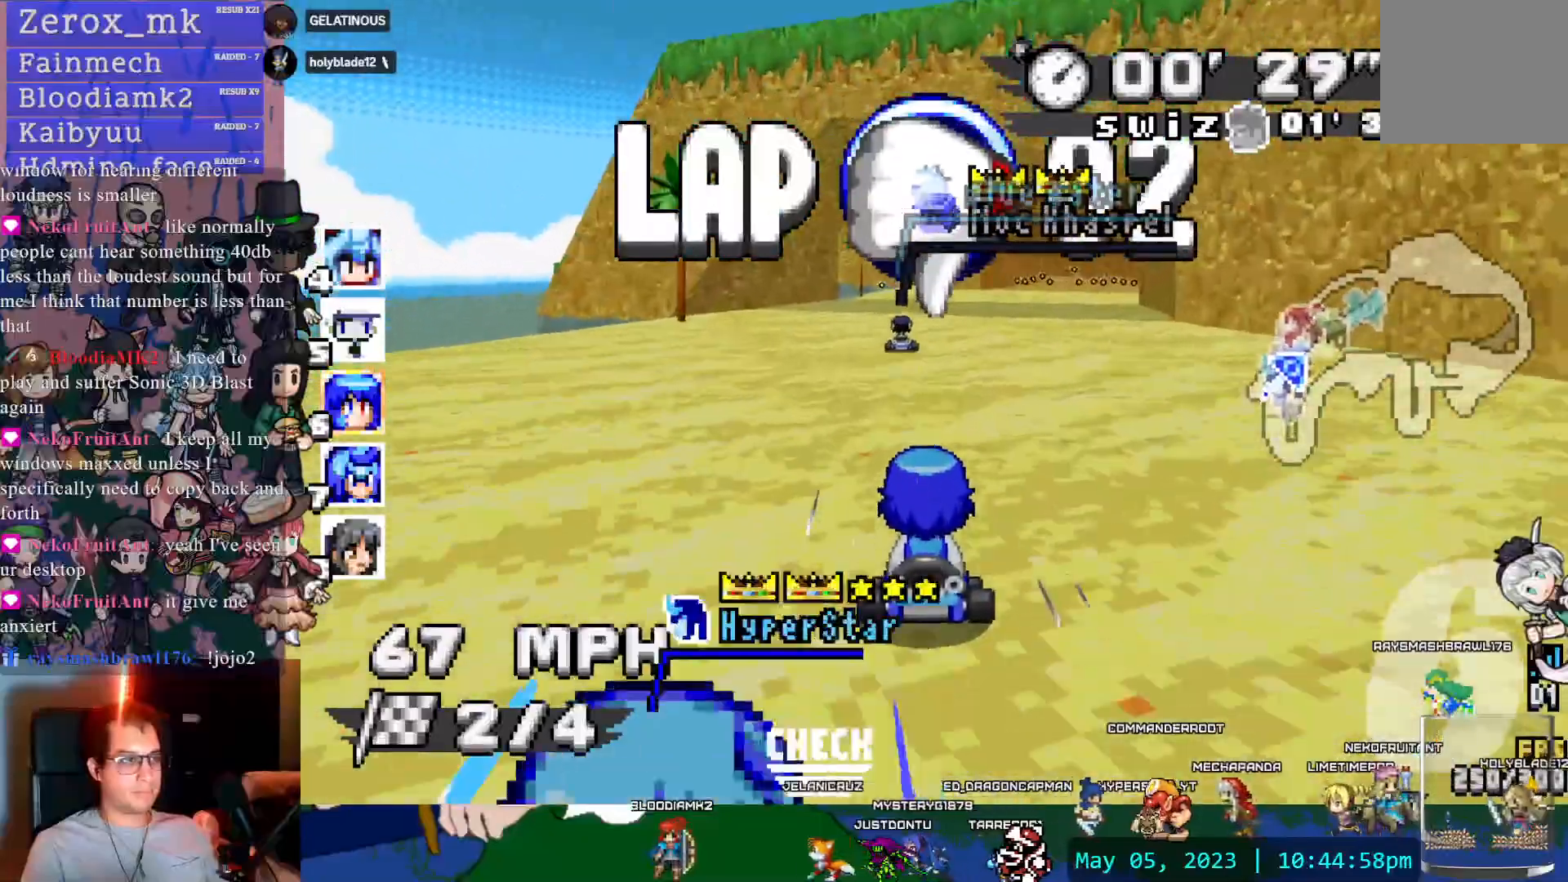
{"buttons": ["CROSS"], "left_stick": "left", "right_stick": "center"}
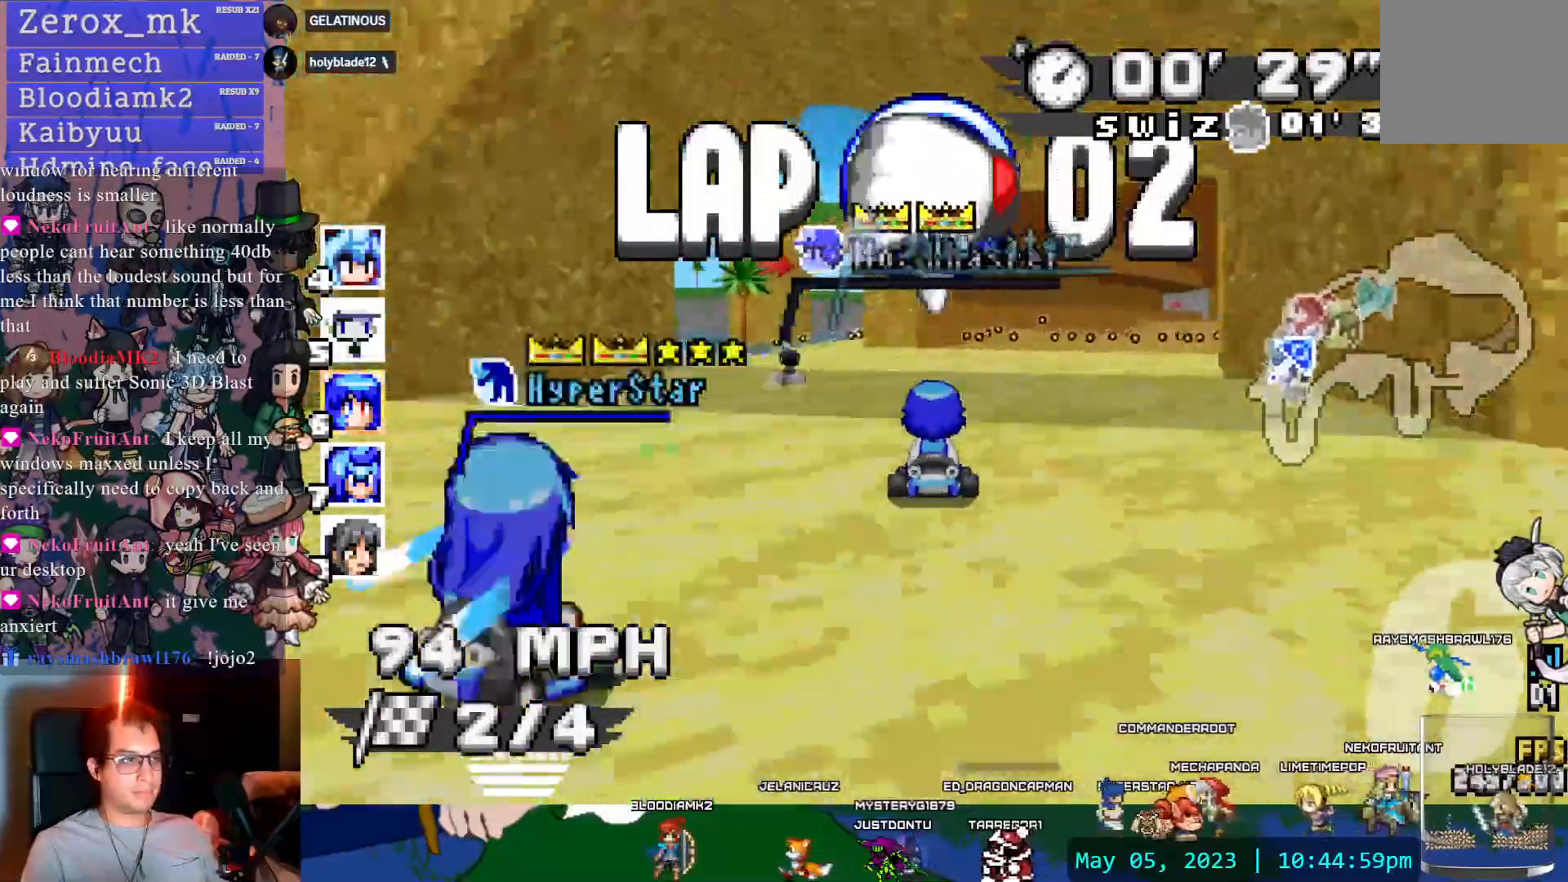
{"buttons": ["CROSS", "R1"], "left_stick": "left", "right_stick": "center", "events": [[117, "left_stick", "center"], [200, "R1", "down"], [217, "left_stick", "right"], [367, "left_stick", "left"]]}
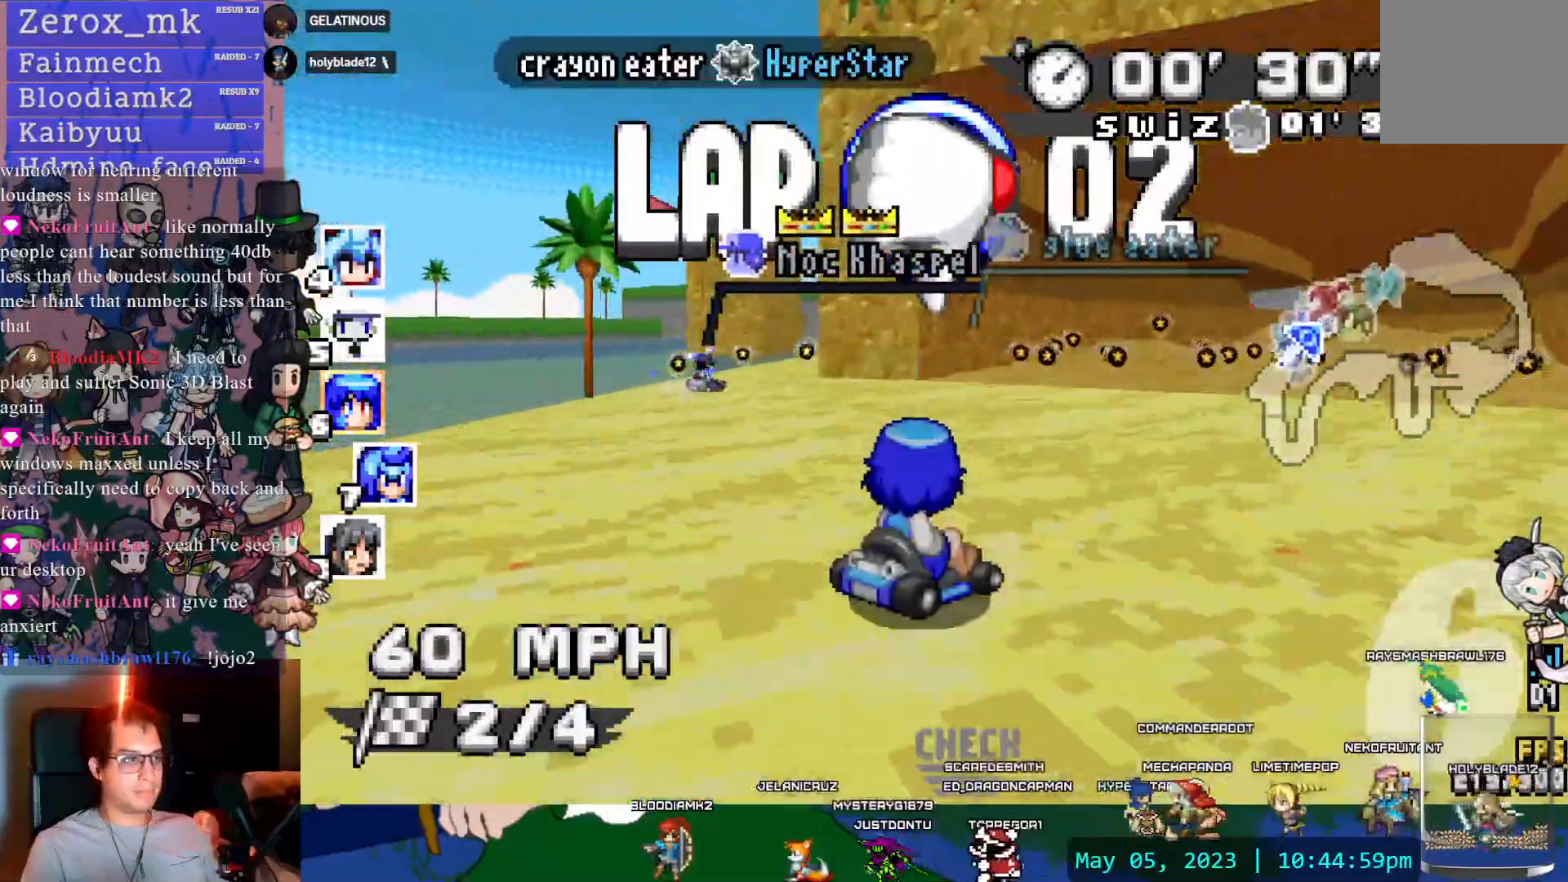
{"buttons": ["CROSS", "R1"], "left_stick": "left", "right_stick": "center", "events": [[33, "left_stick", "center"], [117, "left_stick", "right"], [317, "left_stick", "left"]]}
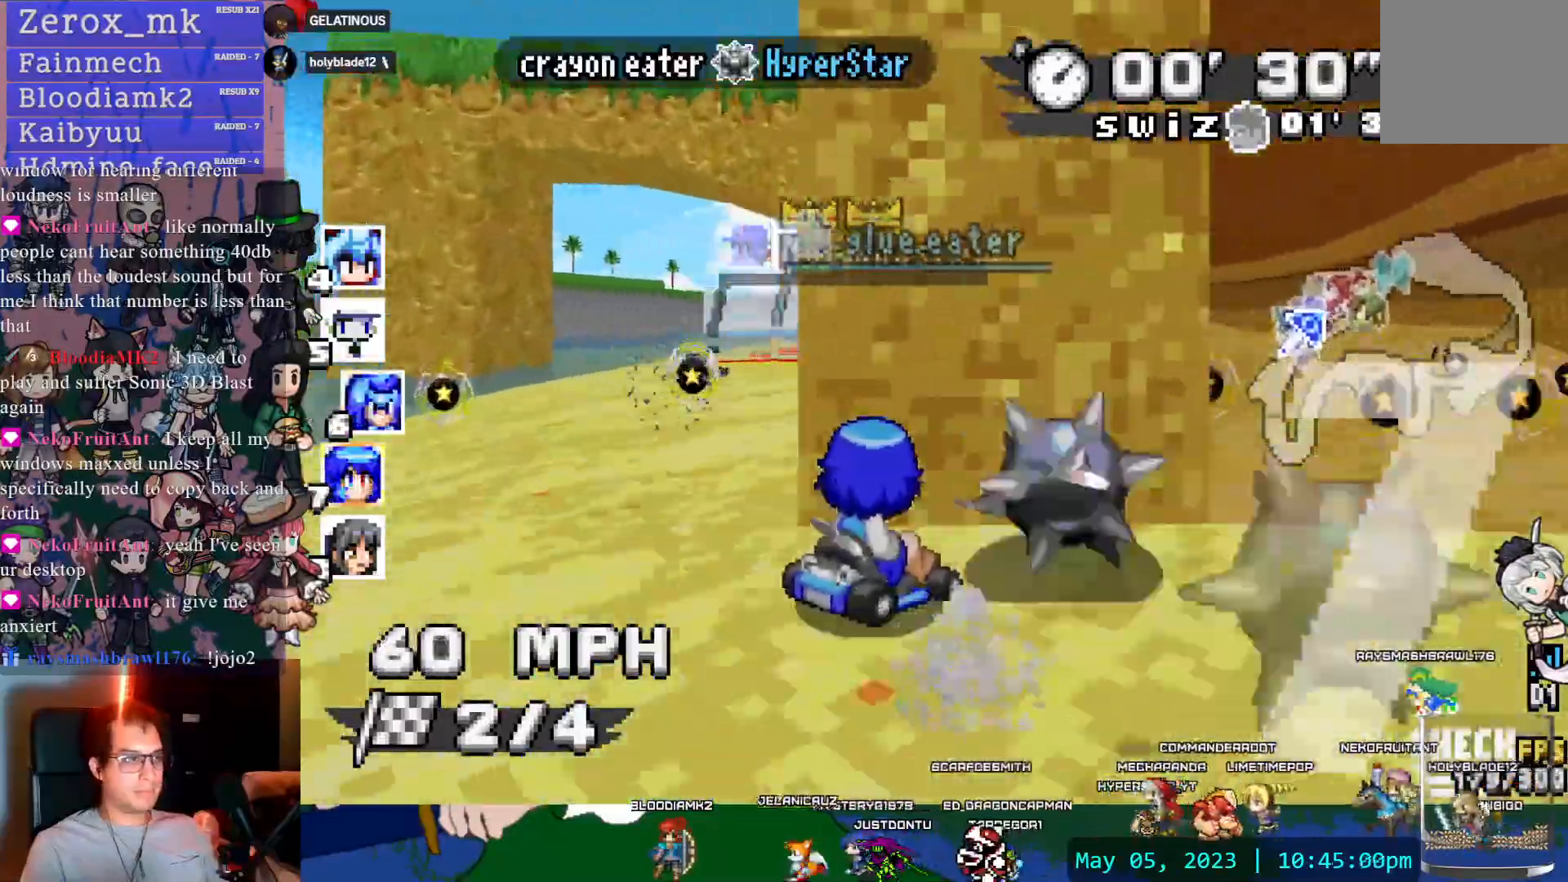
{"buttons": ["CROSS"], "left_stick": "center", "right_stick": "center", "events": [[33, "left_stick", "center"], [183, "R1", "up"], [300, "left_stick", "left"], [500, "left_stick", "center"]]}
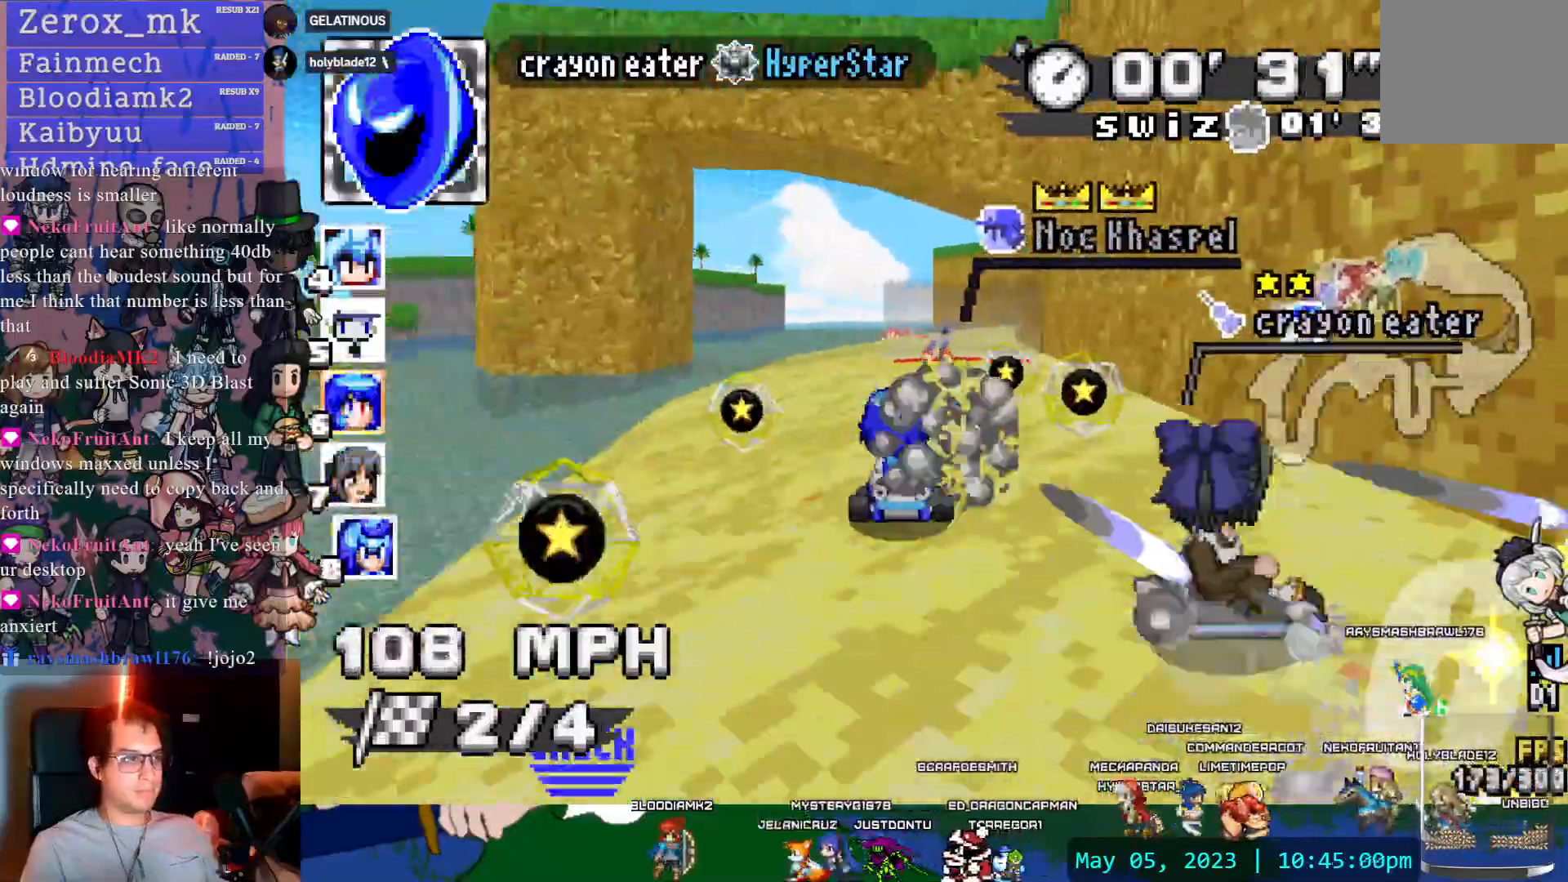
{"buttons": ["CROSS"], "left_stick": "down-right", "right_stick": "center", "events": [[117, "DPAD_DOWN", "down"], [167, "left_stick", "down-right"], [233, "DPAD_DOWN", "up"], [233, "DPAD_LEFT", "down"], [250, "left_stick", "center"], [317, "DPAD_LEFT", "up"], [350, "left_stick", "down-right"]]}
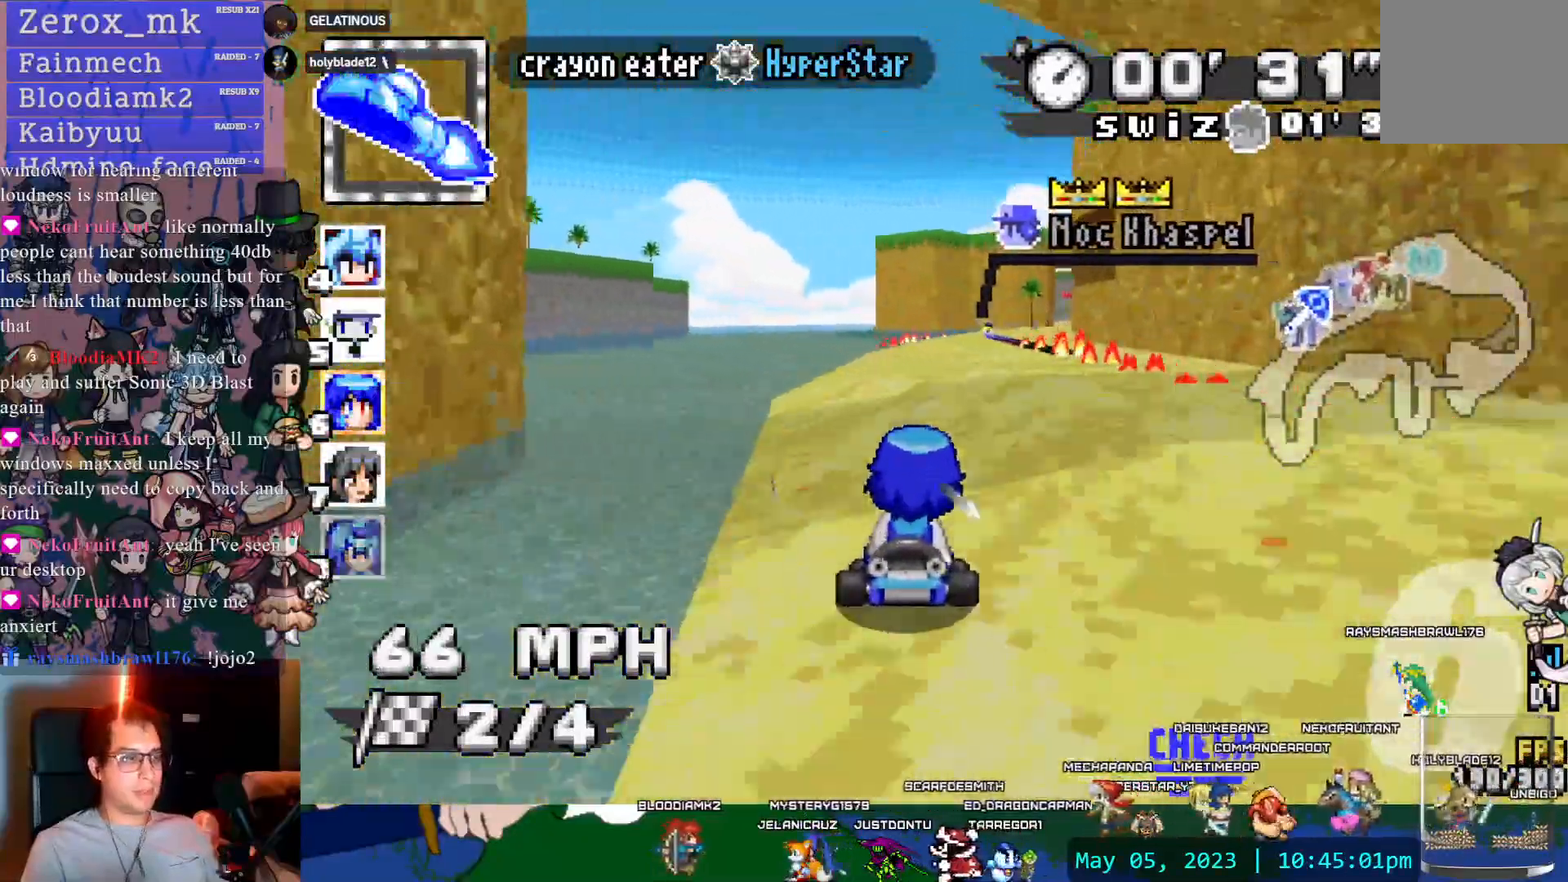
{"buttons": ["CROSS"], "left_stick": "center", "right_stick": "center", "events": [[100, "left_stick", "center"], [250, "left_stick", "up-left"], [350, "left_stick", "center"]]}
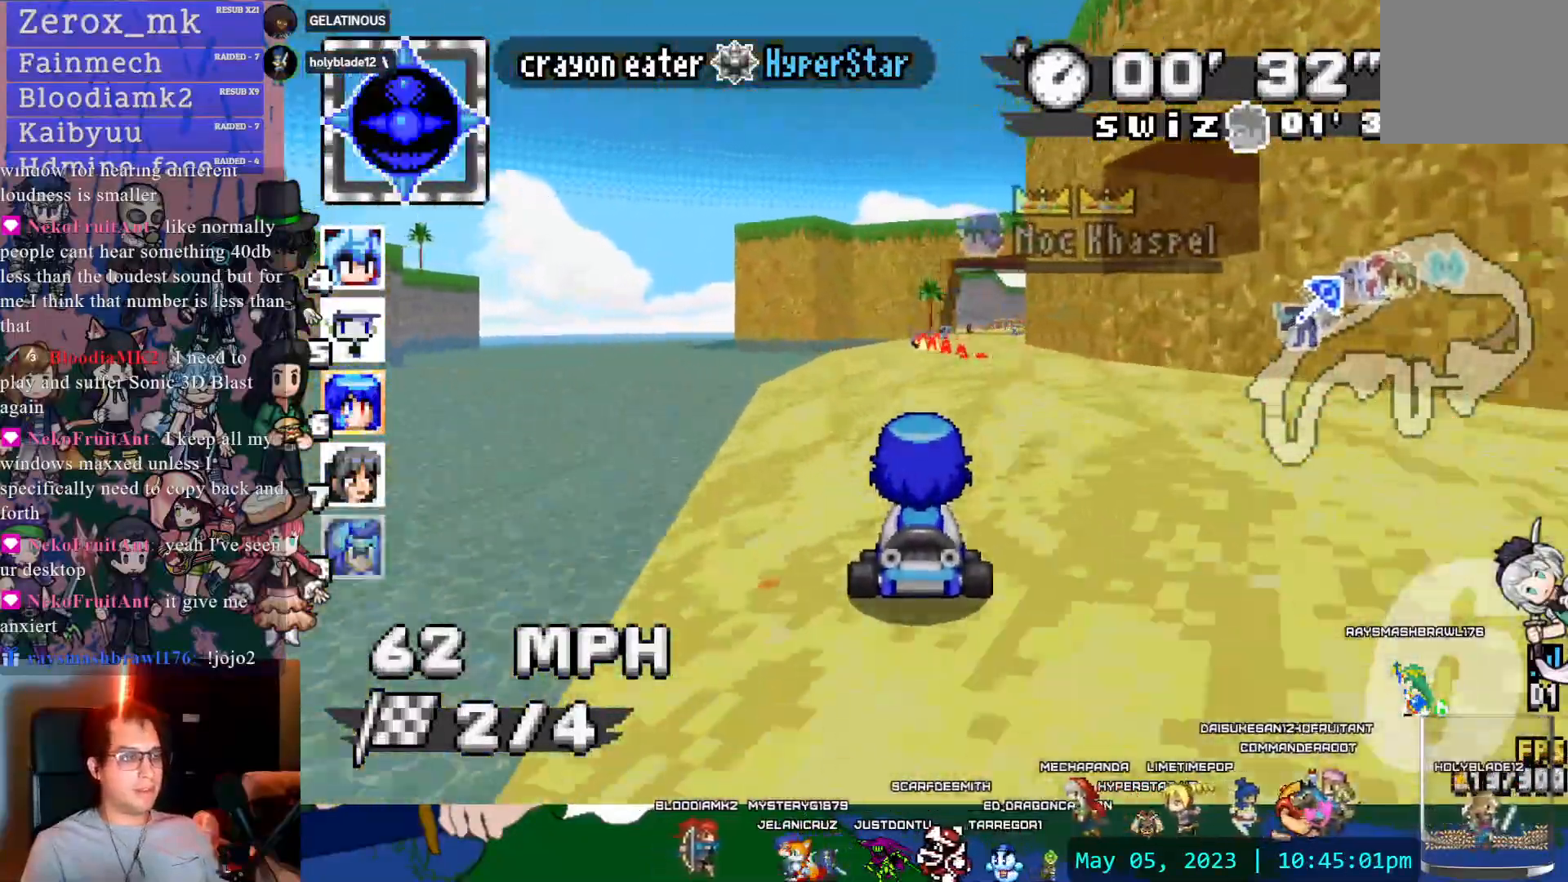
{"buttons": ["CROSS"], "left_stick": "center", "right_stick": "center"}
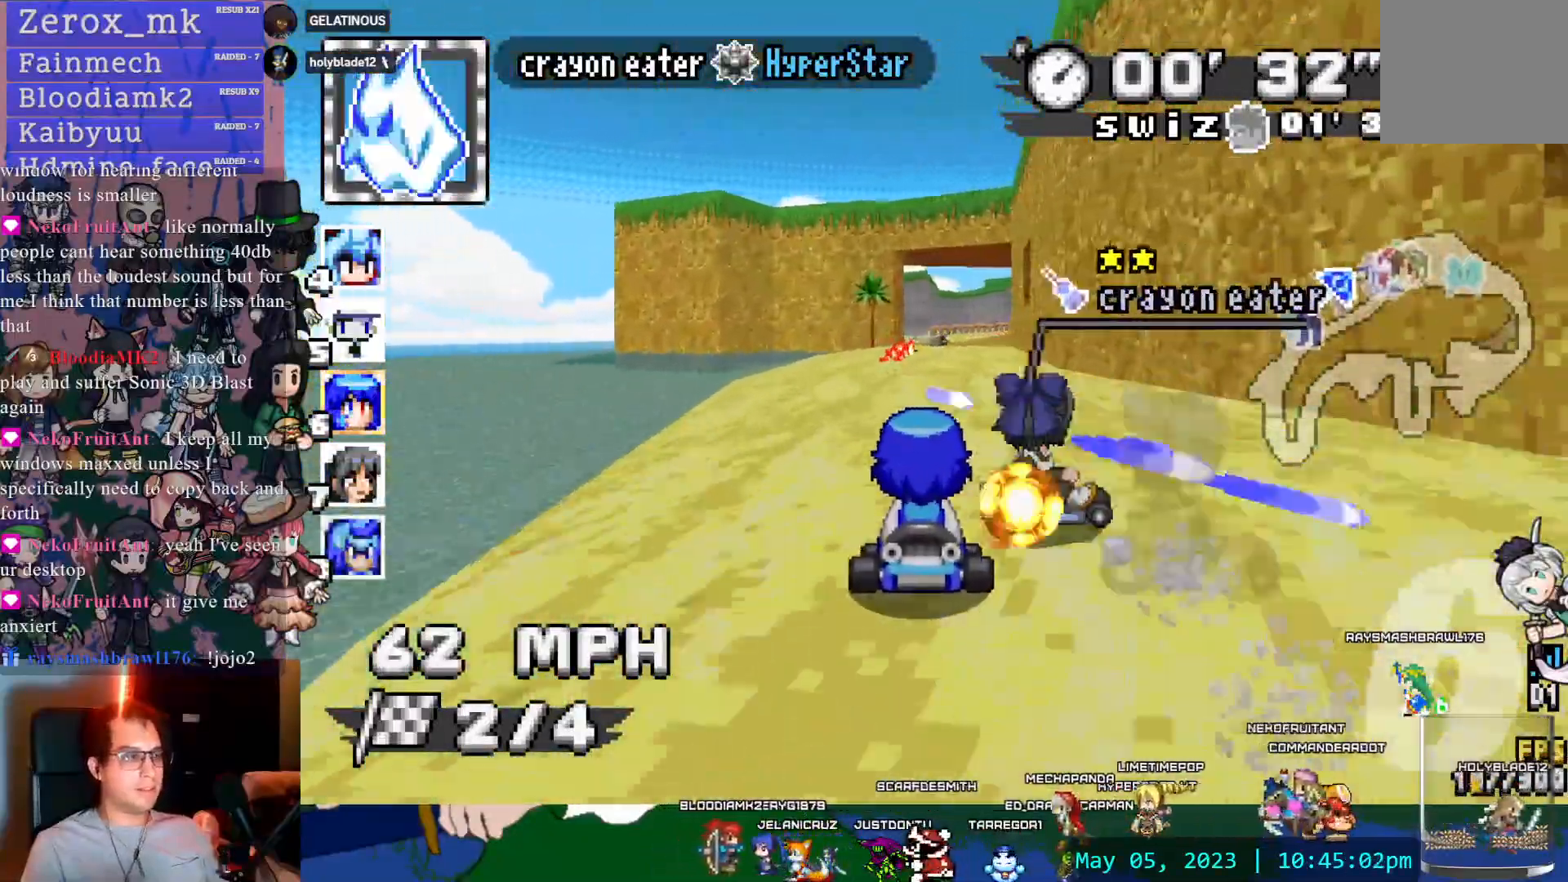
{"buttons": ["CROSS", "DPAD_LEFT"], "left_stick": "center", "right_stick": "center"}
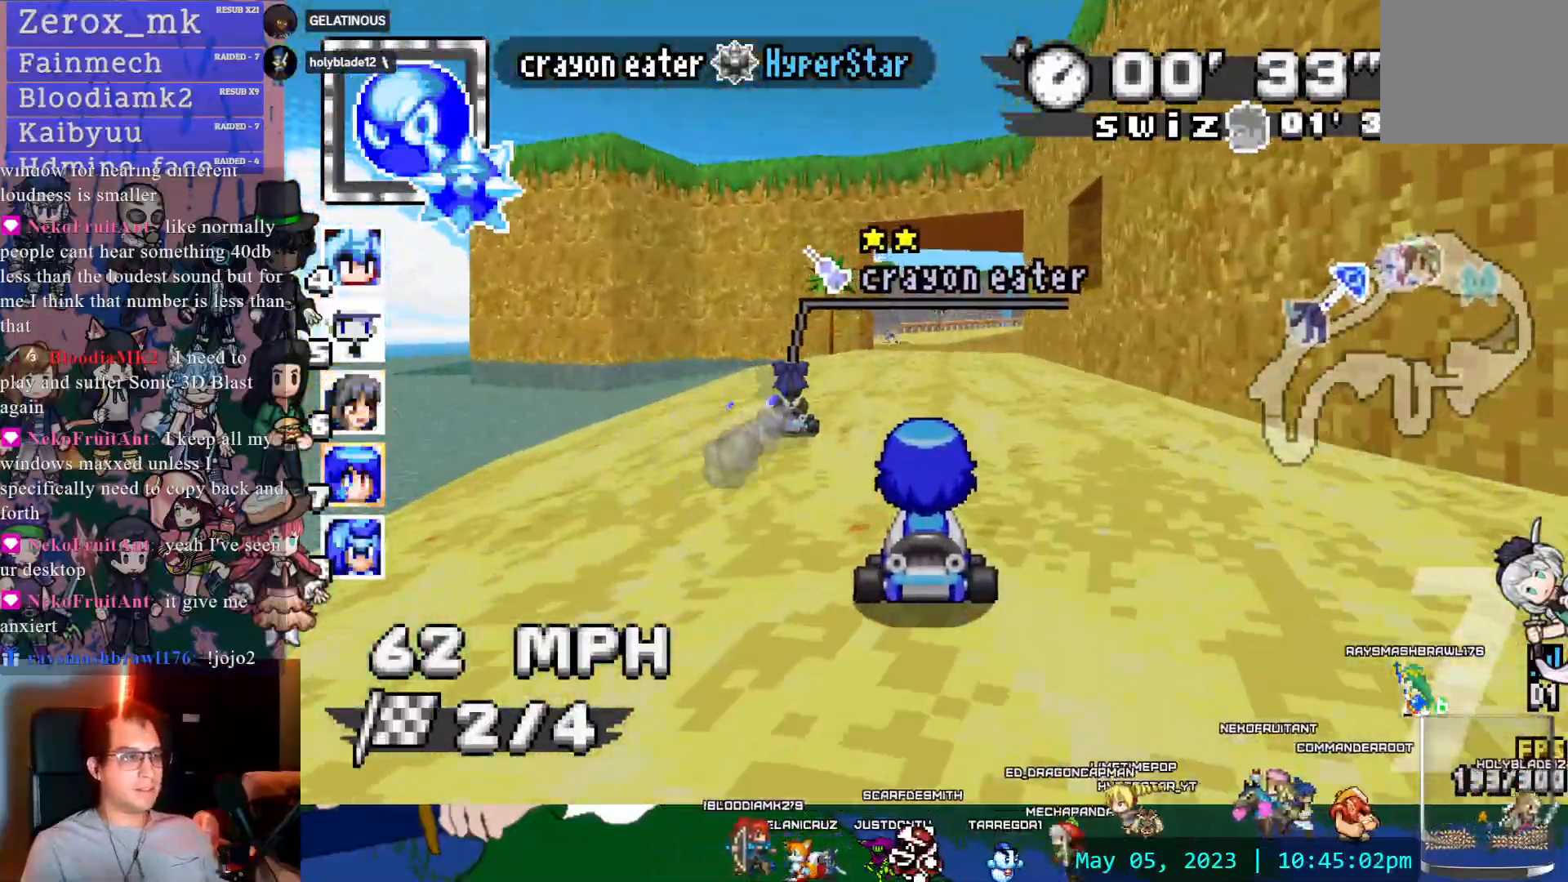
{"buttons": ["CROSS"], "left_stick": "center", "right_stick": "center", "events": [[50, "DPAD_LEFT", "up"], [317, "DPAD_DOWN", "down"], [433, "DPAD_DOWN", "up"]]}
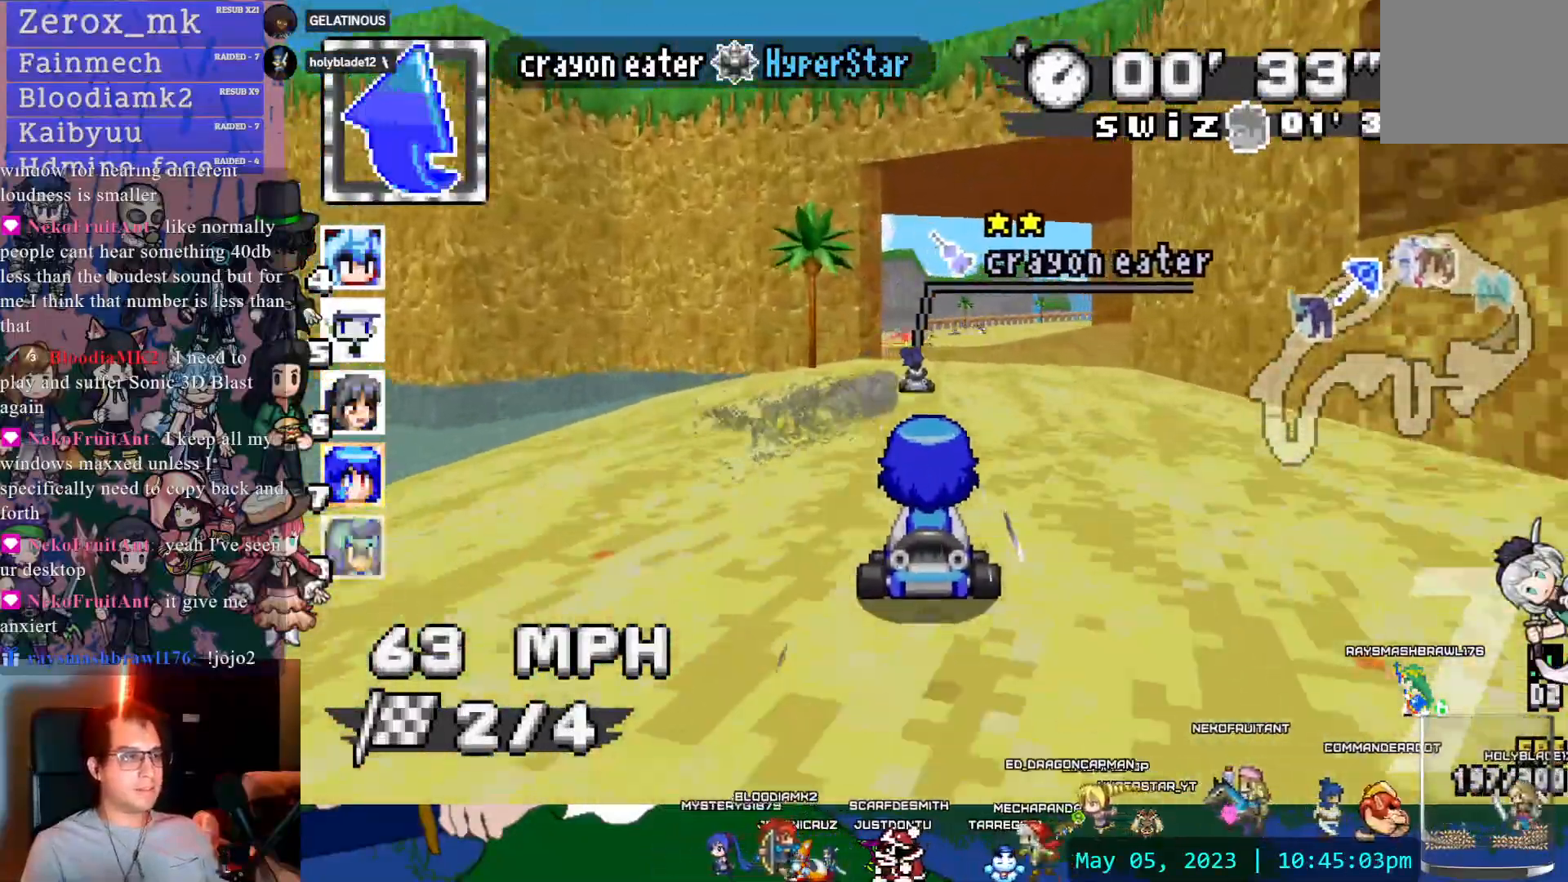
{"buttons": ["CROSS"], "left_stick": "center", "right_stick": "center", "events": []}
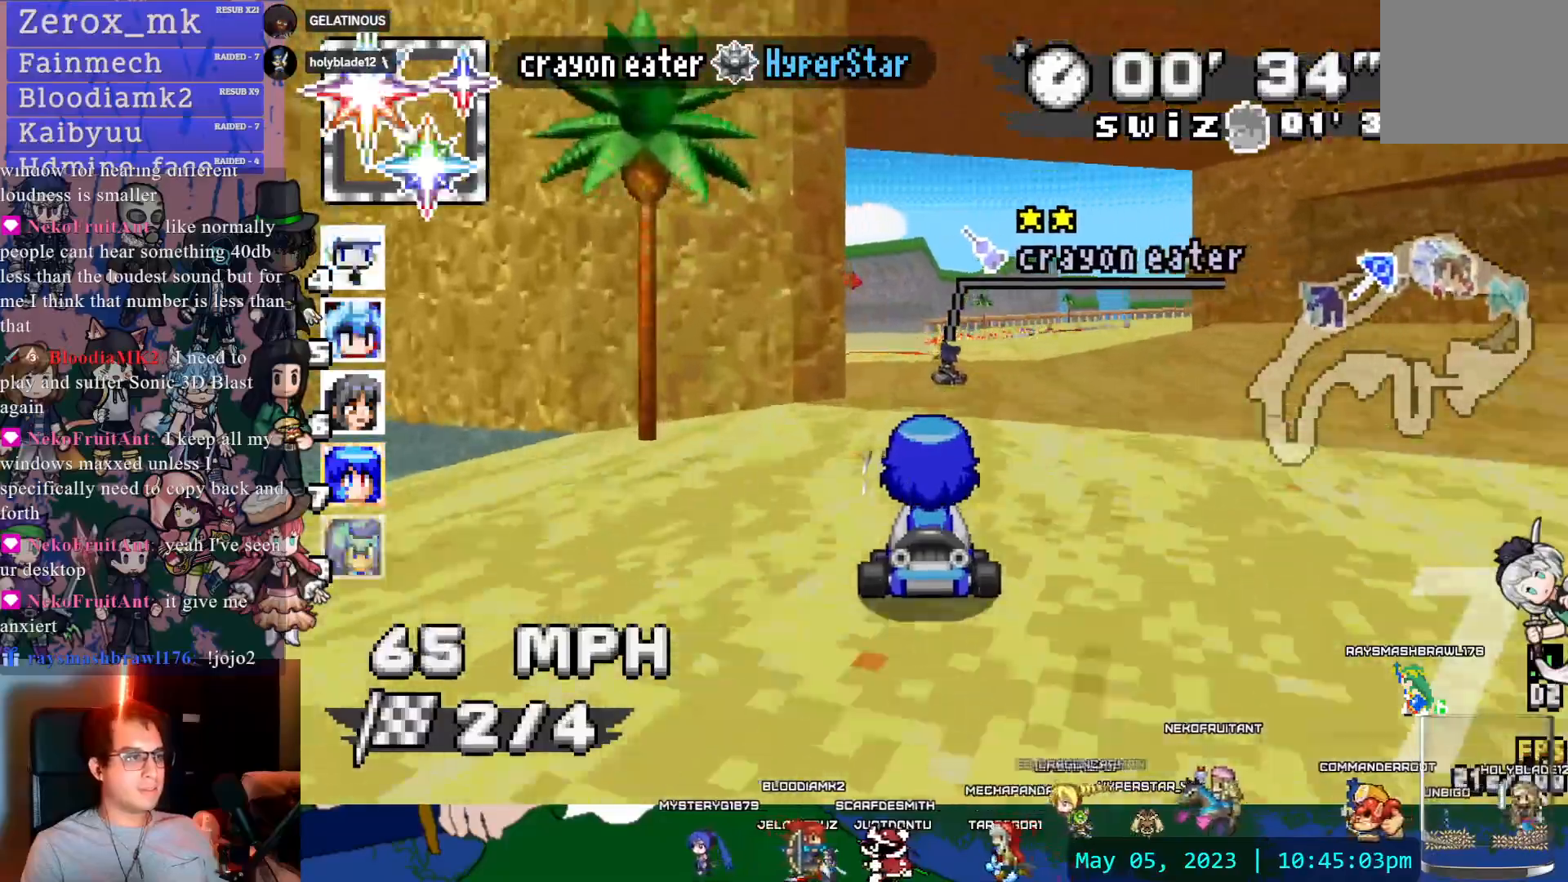
{"buttons": ["CROSS", "R1"], "left_stick": "center", "right_stick": "center", "events": [[117, "DPAD_DOWN", "down"], [167, "left_stick", "right"], [217, "R1", "down"], [233, "DPAD_DOWN", "up"], [317, "DPAD_DOWN", "down"], [400, "left_stick", "center"], [433, "DPAD_DOWN", "up"]]}
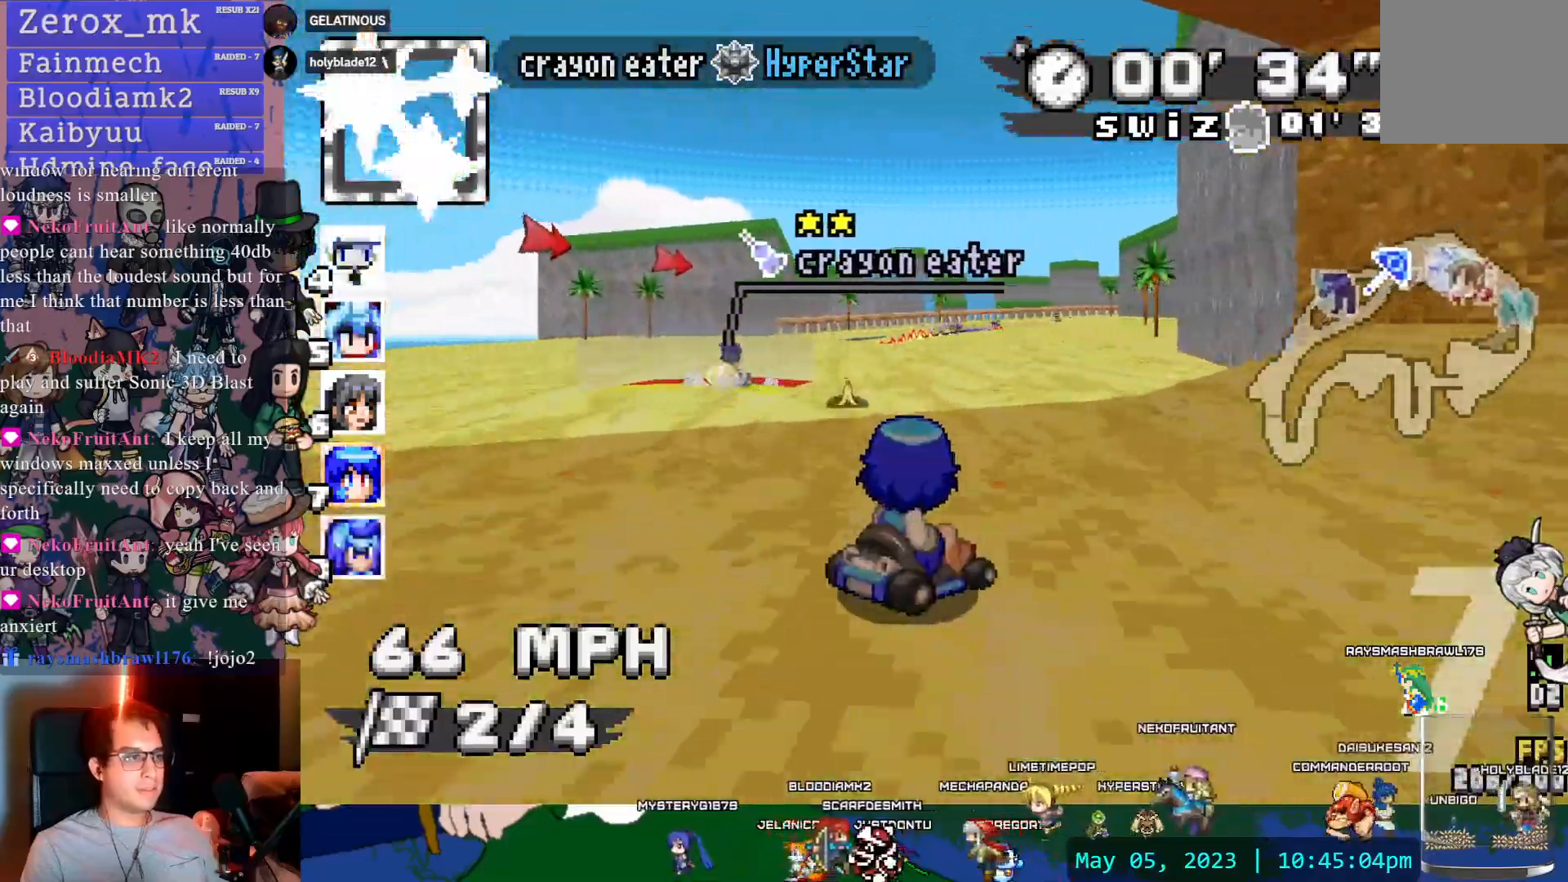
{"buttons": ["CROSS", "R1"], "left_stick": "left", "right_stick": "center", "events": [[483, "left_stick", "left"]]}
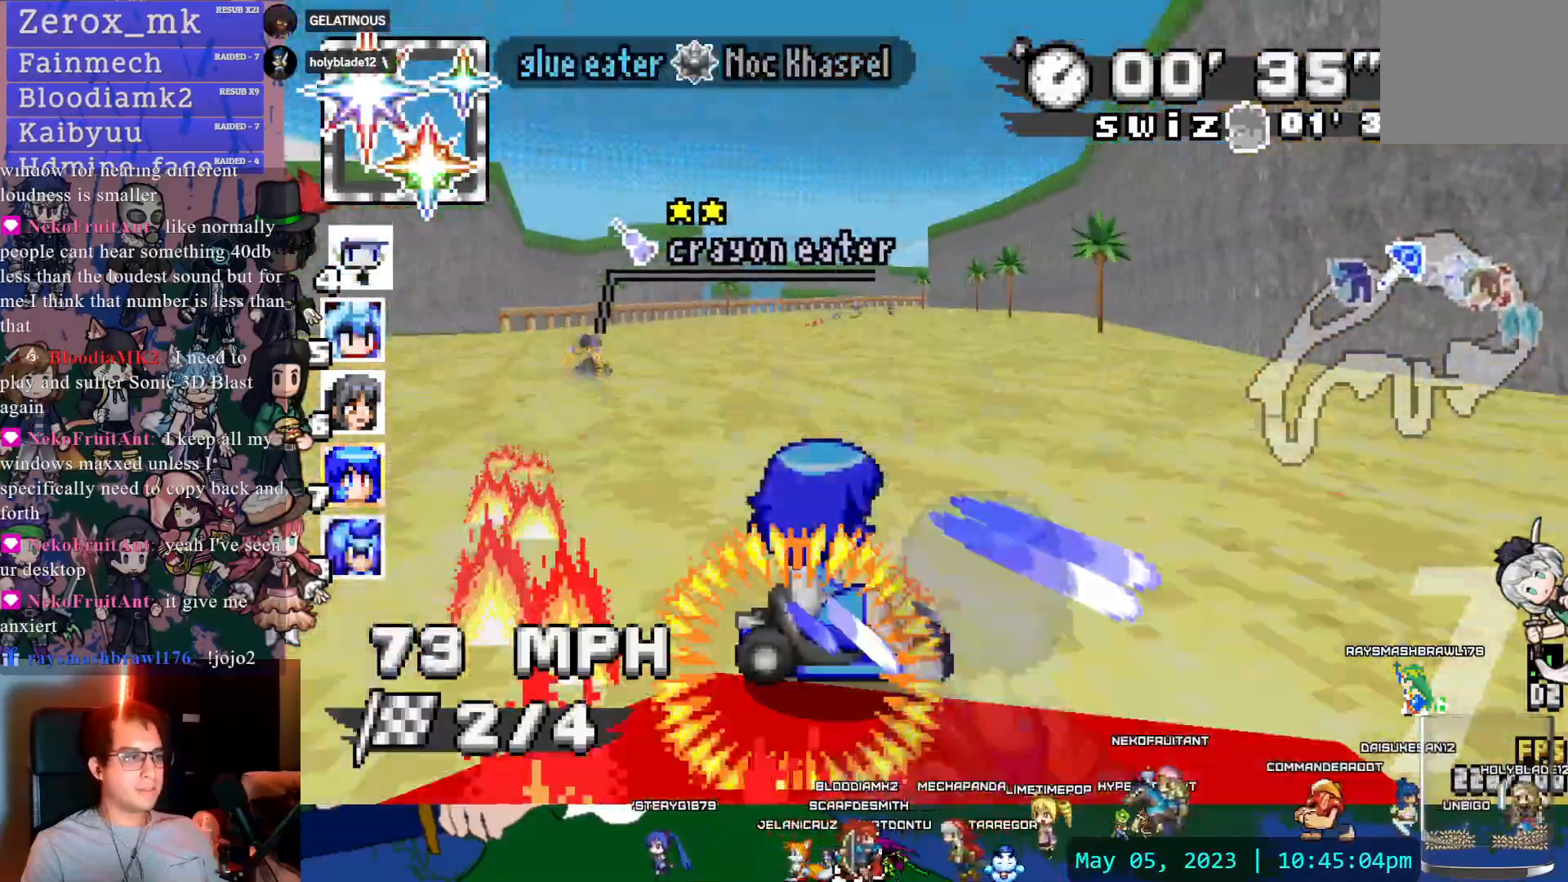
{"buttons": ["CROSS", "R1"], "left_stick": "left", "right_stick": "center"}
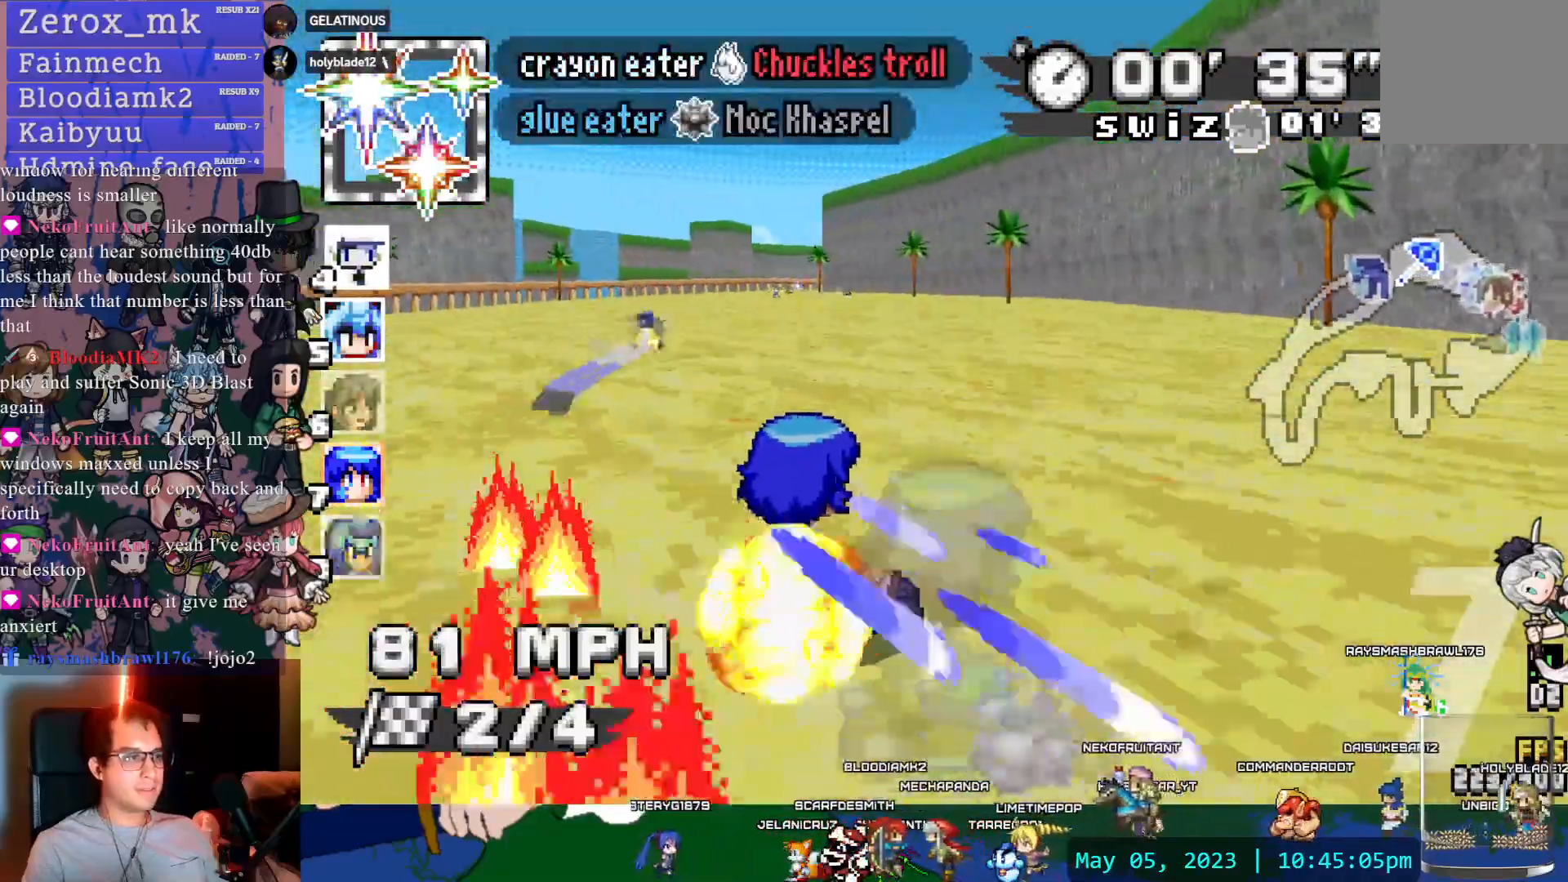
{"buttons": ["CROSS", "R1"], "left_stick": "right", "right_stick": "center", "events": [[50, "R1", "up"], [383, "left_stick", "center"], [433, "left_stick", "right"], [467, "R1", "down"]]}
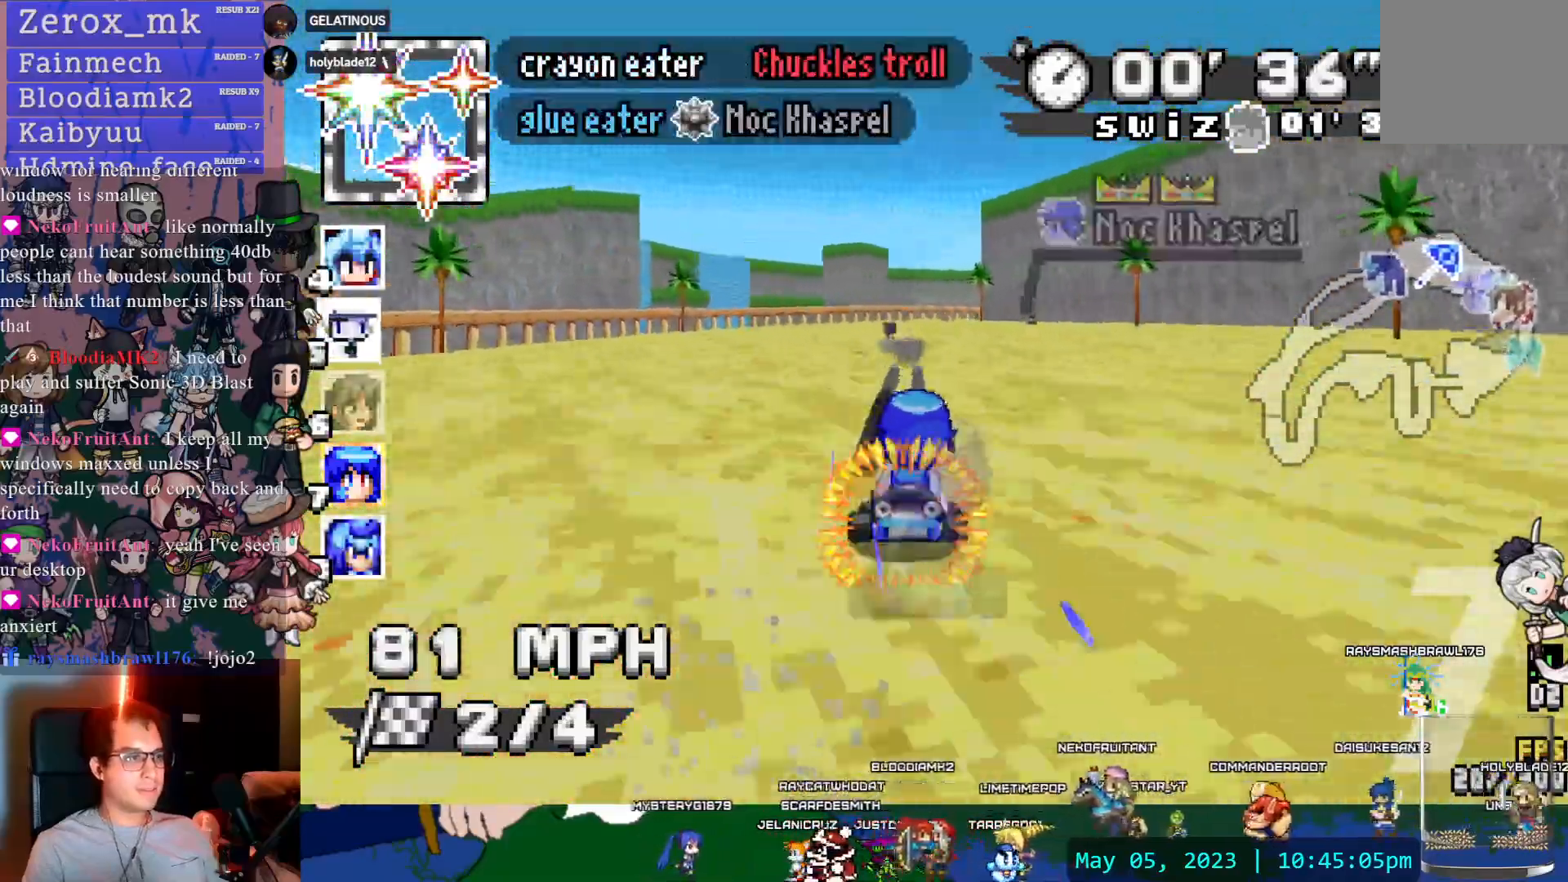
{"buttons": ["CROSS", "L1", "R1"], "left_stick": "left", "right_stick": "center", "events": [[117, "DPAD_DOWN", "down"], [117, "left_stick", "center"], [167, "left_stick", "left"], [233, "DPAD_DOWN", "up"], [317, "DPAD_DOWN", "down"], [417, "L1", "down"], [433, "DPAD_DOWN", "up"]]}